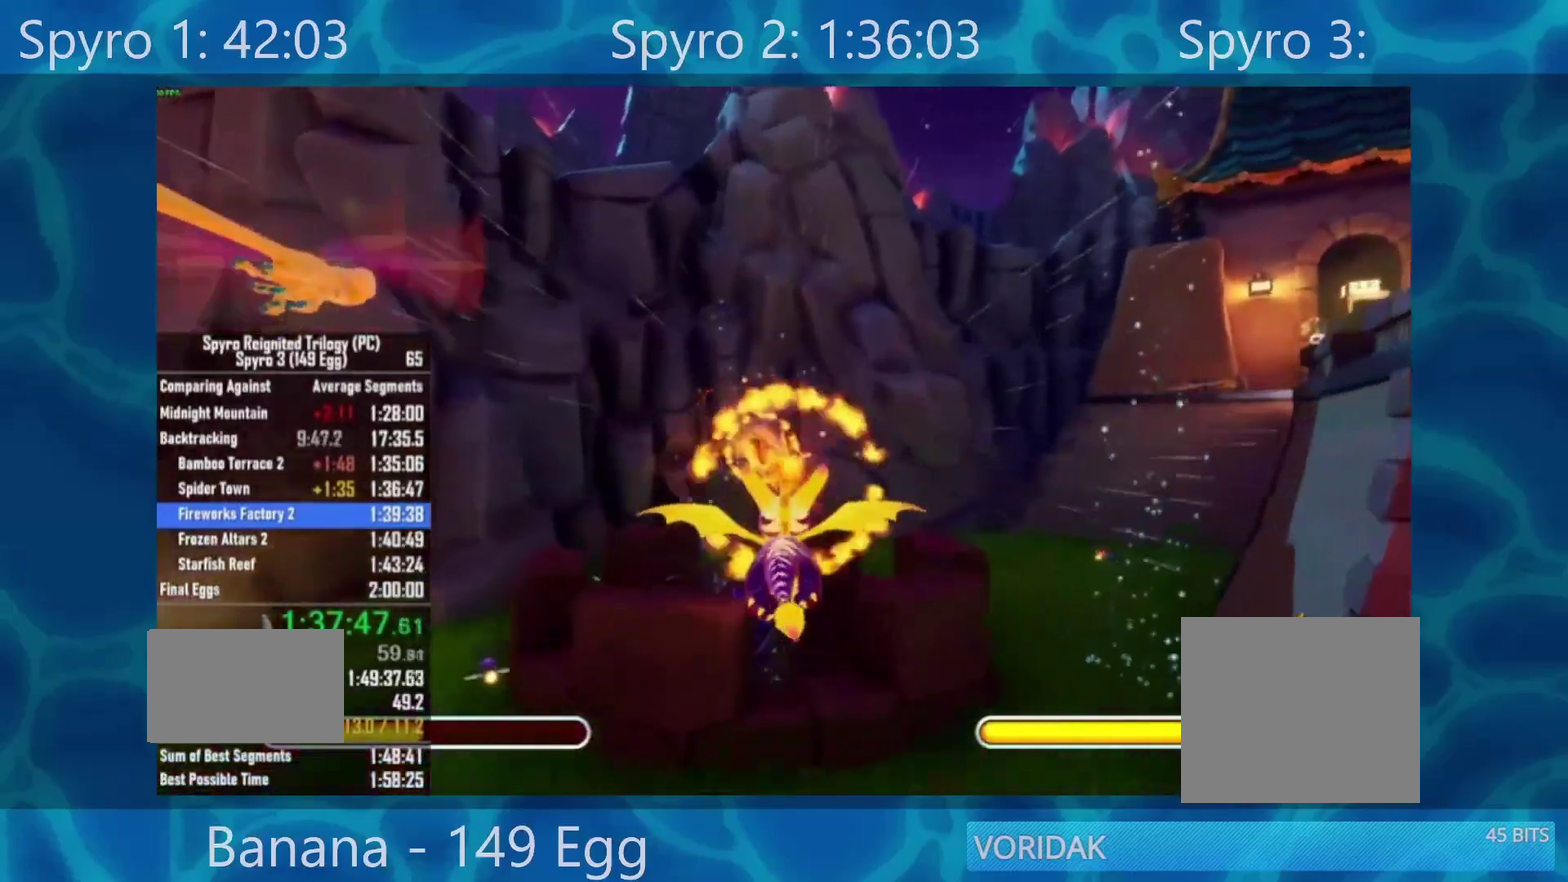
Gameplay with a controller (Xbox layout); each line is a JSON object with the inputs held at the frame after it. "events" lists button and stick changes between this image and that frame as [ms after this image, input, new state], when the widget could be followed in between. Not read: L1 L2 R1 R2.
{"buttons": ["B"], "left_stick": "down-right", "right_stick": "center", "events": [[117, "B", "up"], [217, "A", "down"], [350, "A", "up"], [350, "left_stick", "down-right"], [417, "B", "down"]]}
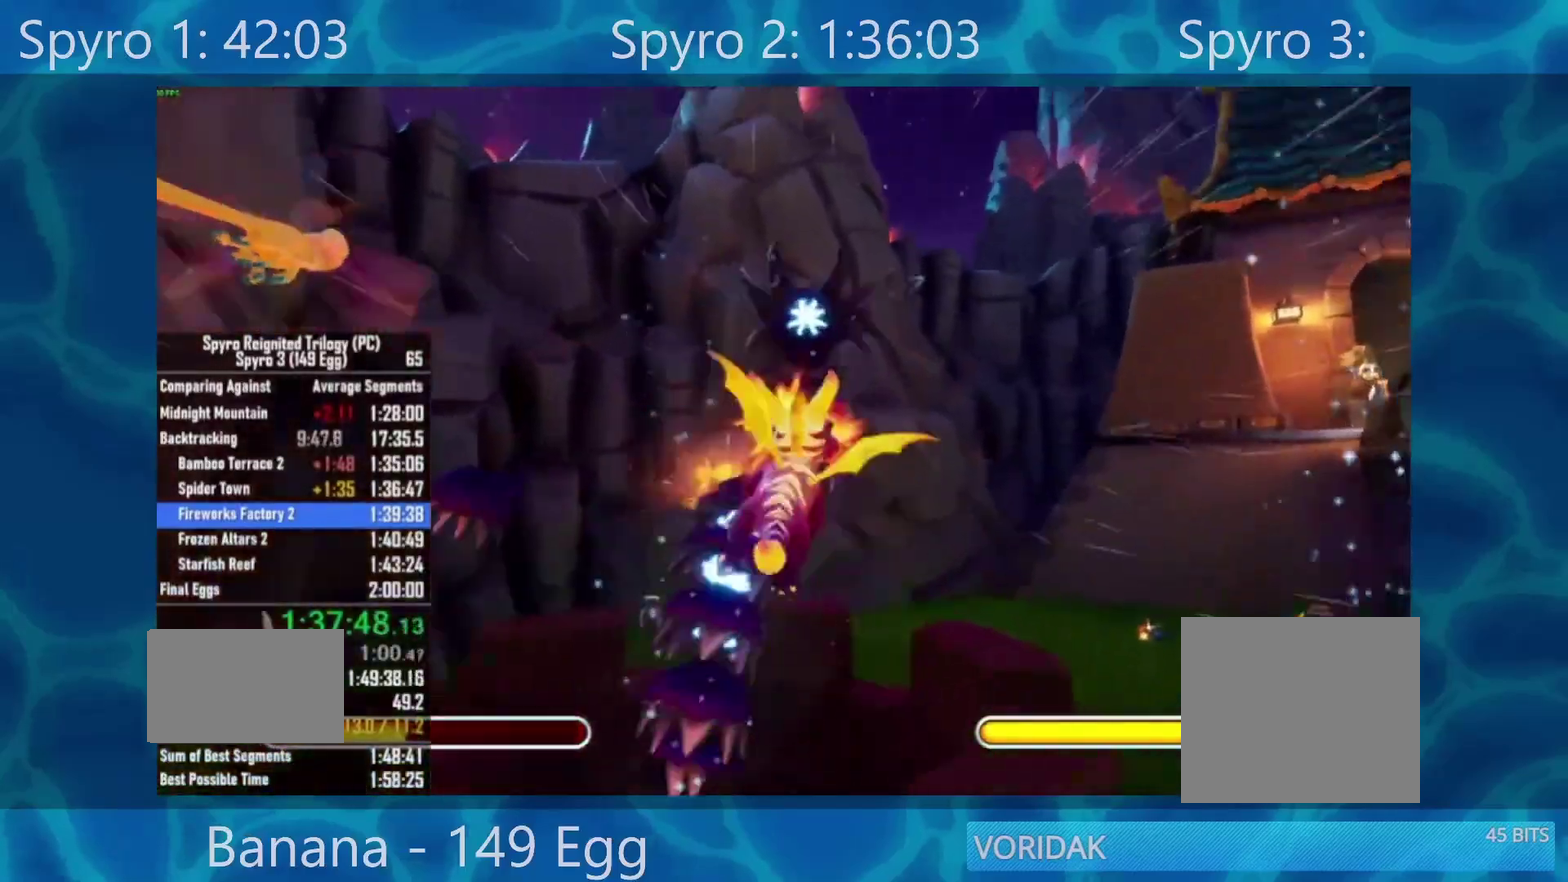
{"buttons": [], "left_stick": "left", "right_stick": "center", "events": [[33, "B", "up"], [50, "left_stick", "center"], [133, "B", "down"], [167, "left_stick", "down"], [250, "B", "up"], [317, "left_stick", "down-left"], [383, "left_stick", "left"]]}
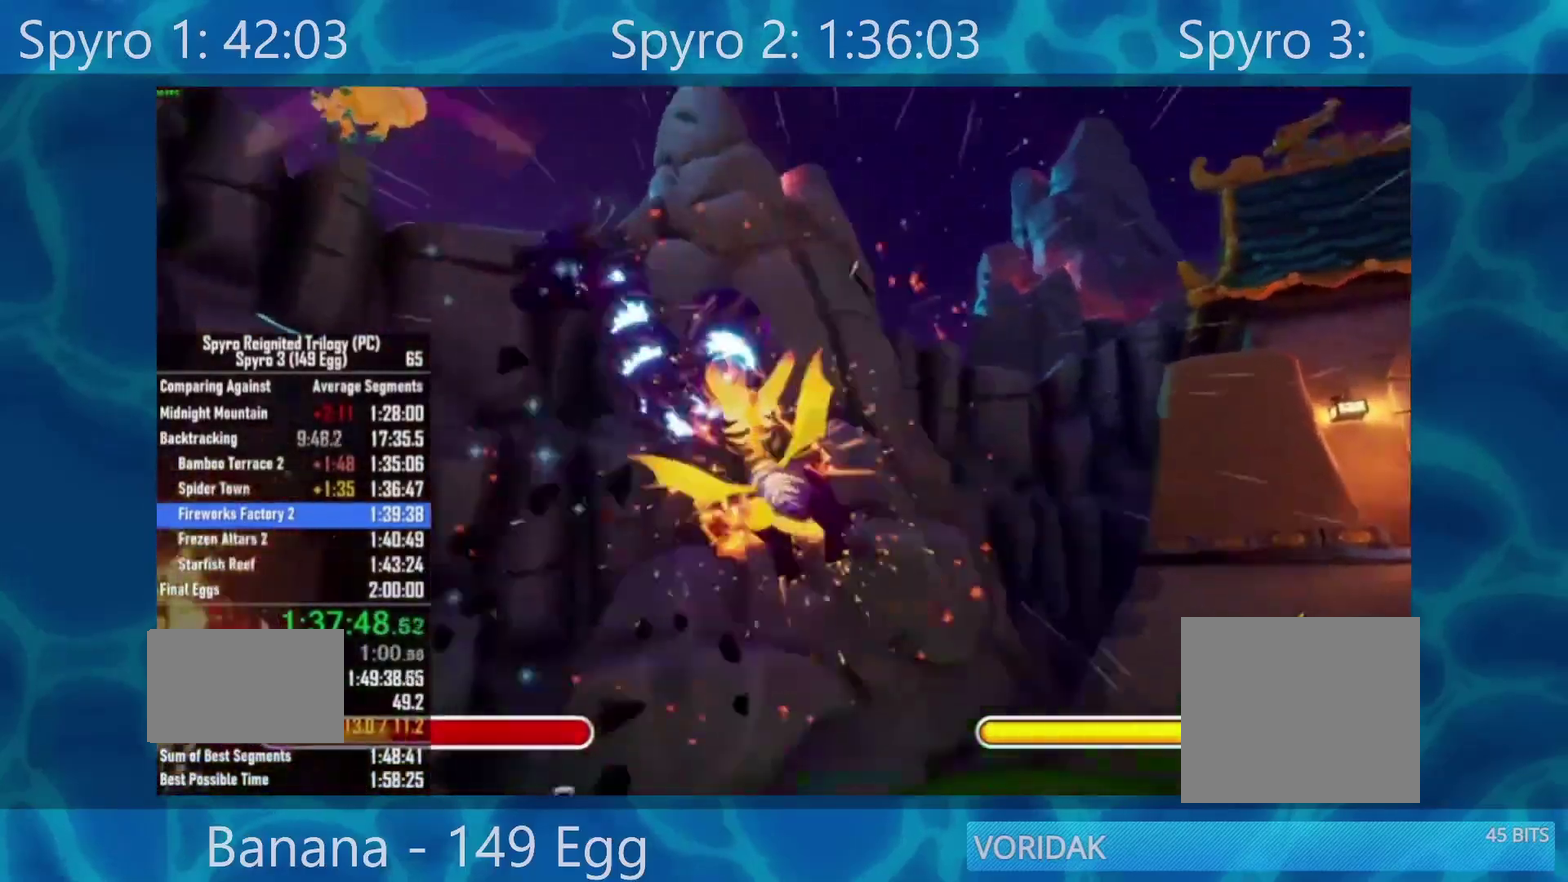
{"buttons": [], "left_stick": "left", "right_stick": "center", "events": []}
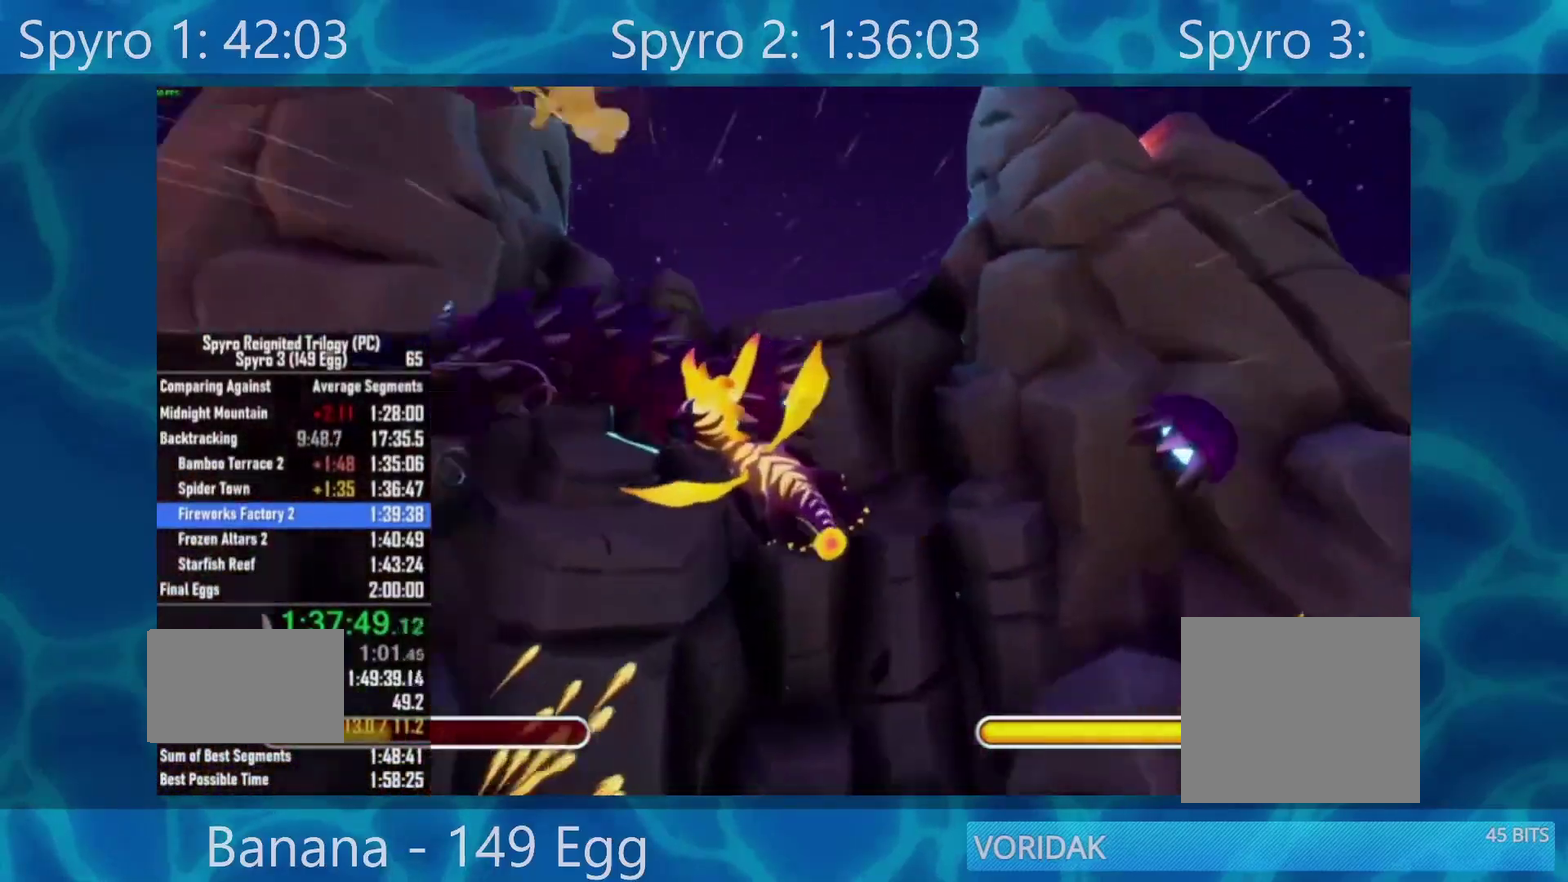
{"buttons": [], "left_stick": "left", "right_stick": "center", "events": [[33, "B", "down"], [200, "B", "up"], [367, "X", "down"], [500, "X", "up"]]}
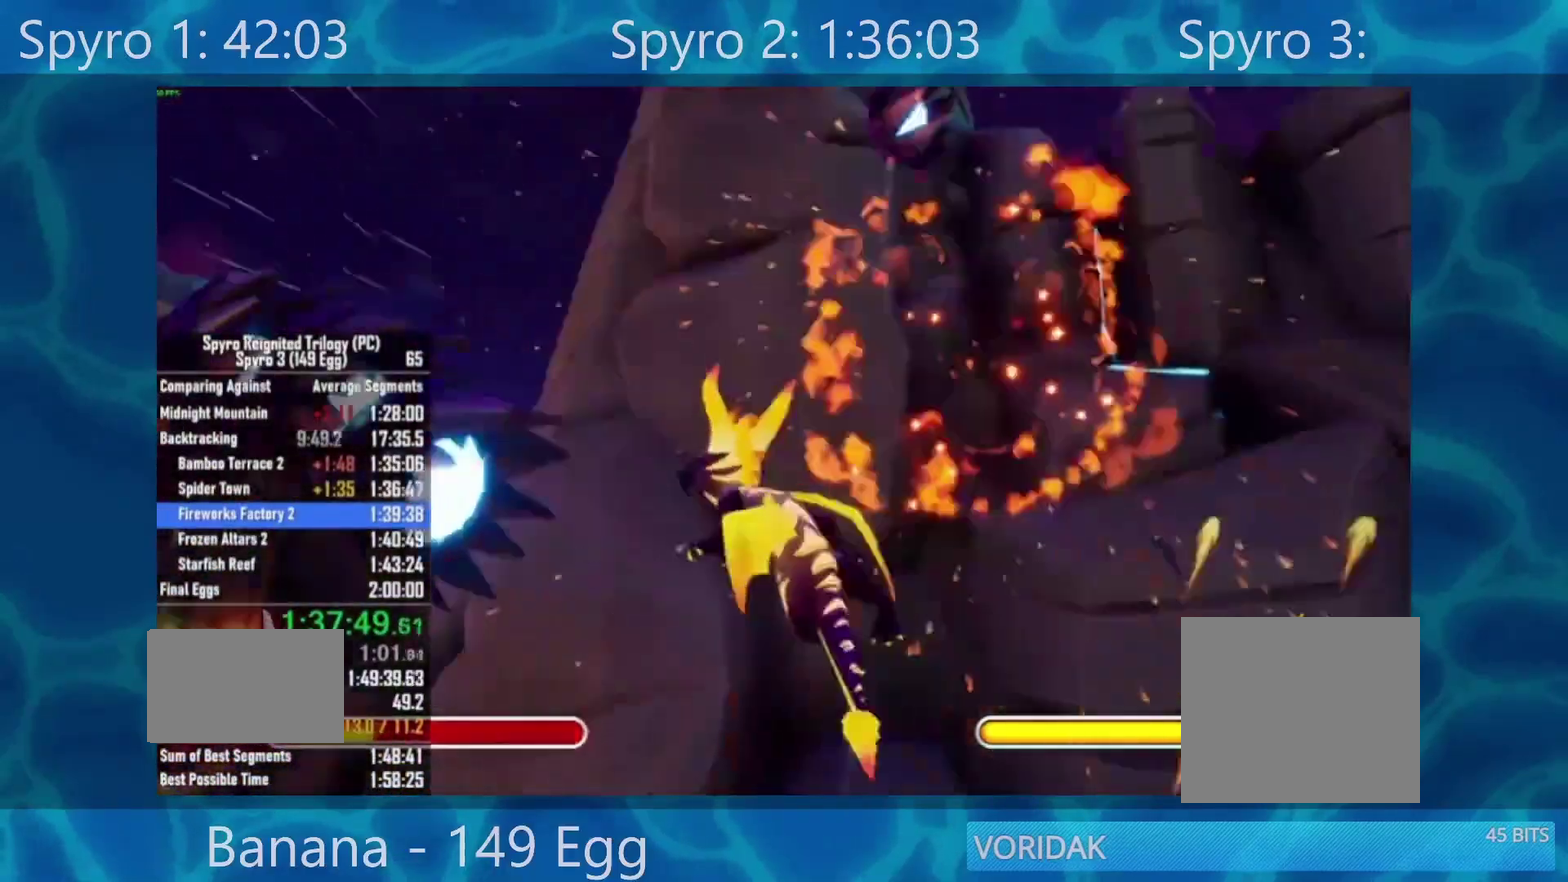
{"buttons": [], "left_stick": "center", "right_stick": "center", "events": [[300, "A", "down"], [300, "left_stick", "up-left"], [400, "left_stick", "center"], [433, "A", "up"]]}
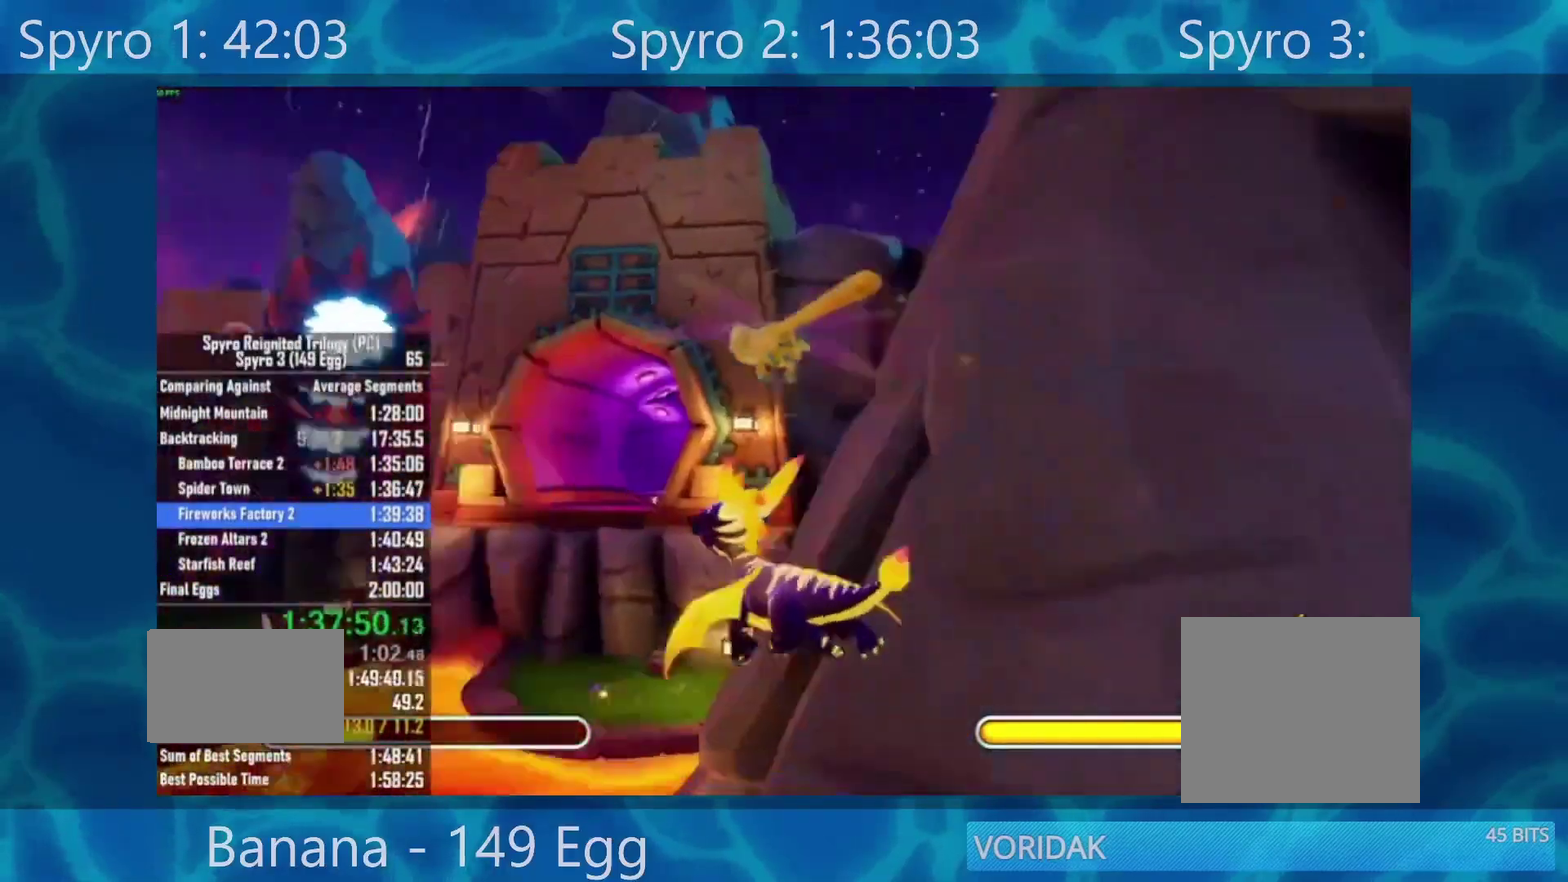
{"buttons": [], "left_stick": "right", "right_stick": "center", "events": [[400, "left_stick", "up-right"], [483, "left_stick", "right"]]}
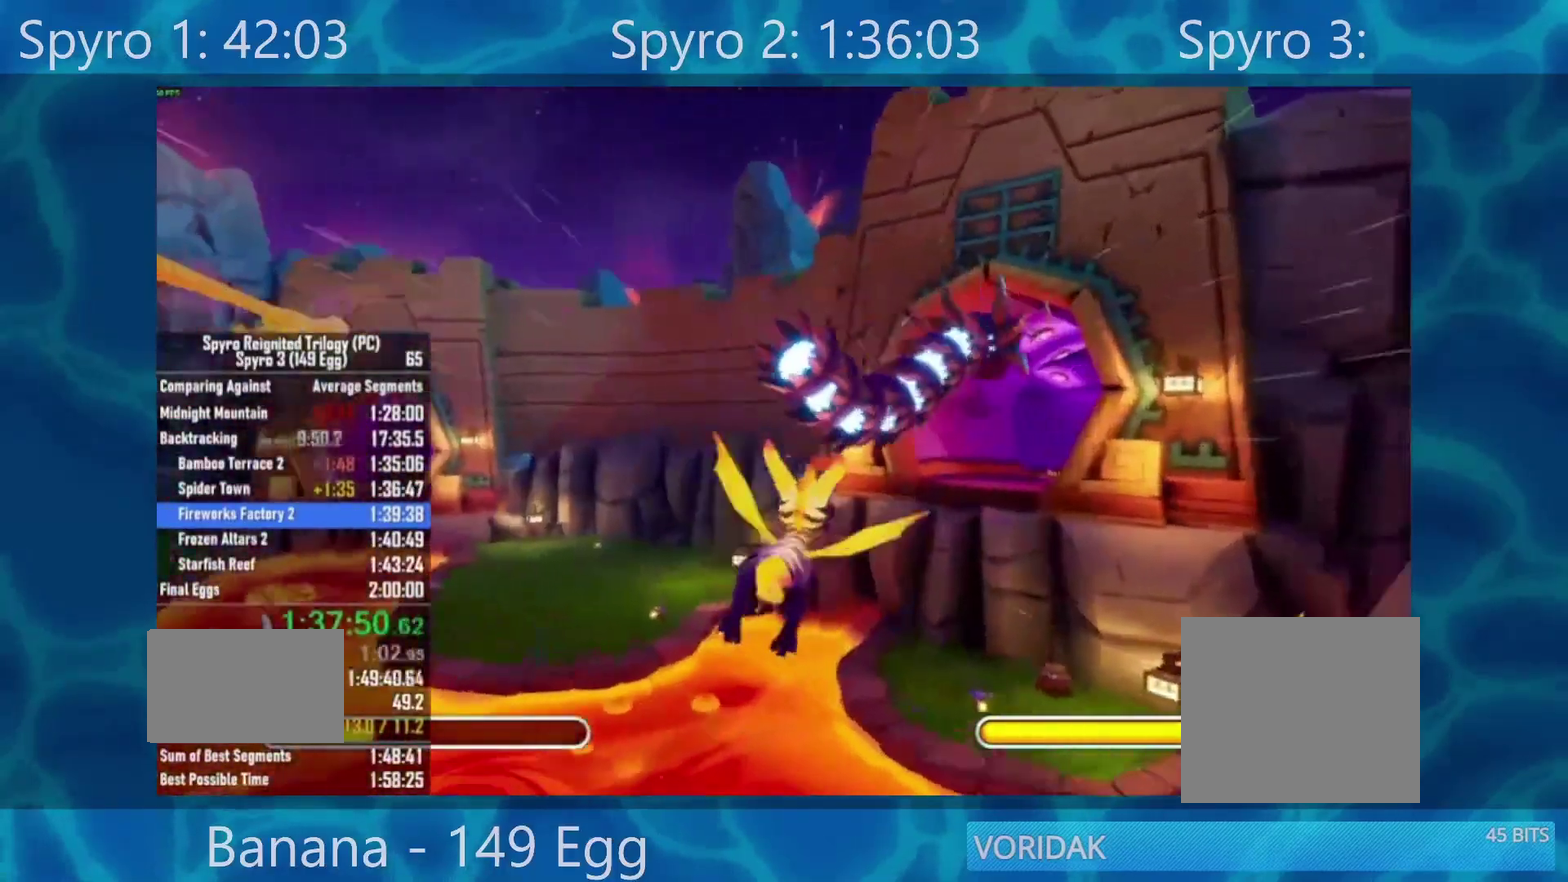
{"buttons": ["B"], "left_stick": "center", "right_stick": "center", "events": [[100, "left_stick", "down-right"], [283, "B", "down"], [300, "left_stick", "center"], [400, "B", "up"], [467, "B", "down"]]}
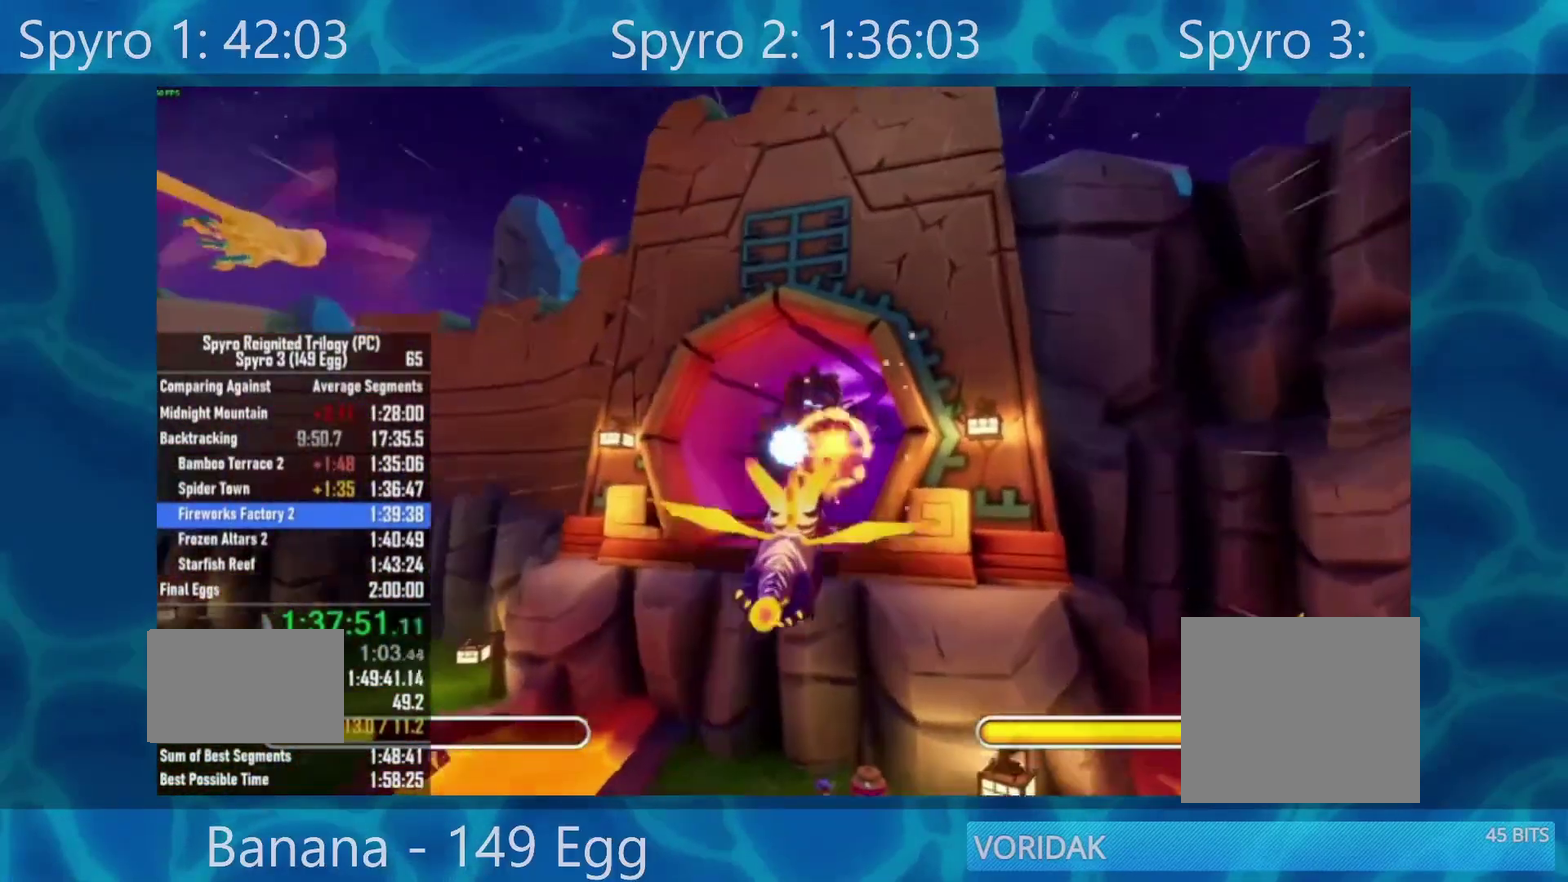
{"buttons": ["B"], "left_stick": "center", "right_stick": "center", "events": [[67, "B", "up"], [83, "left_stick", "left"], [167, "B", "down"], [167, "left_stick", "center"], [267, "B", "up"], [367, "B", "down"]]}
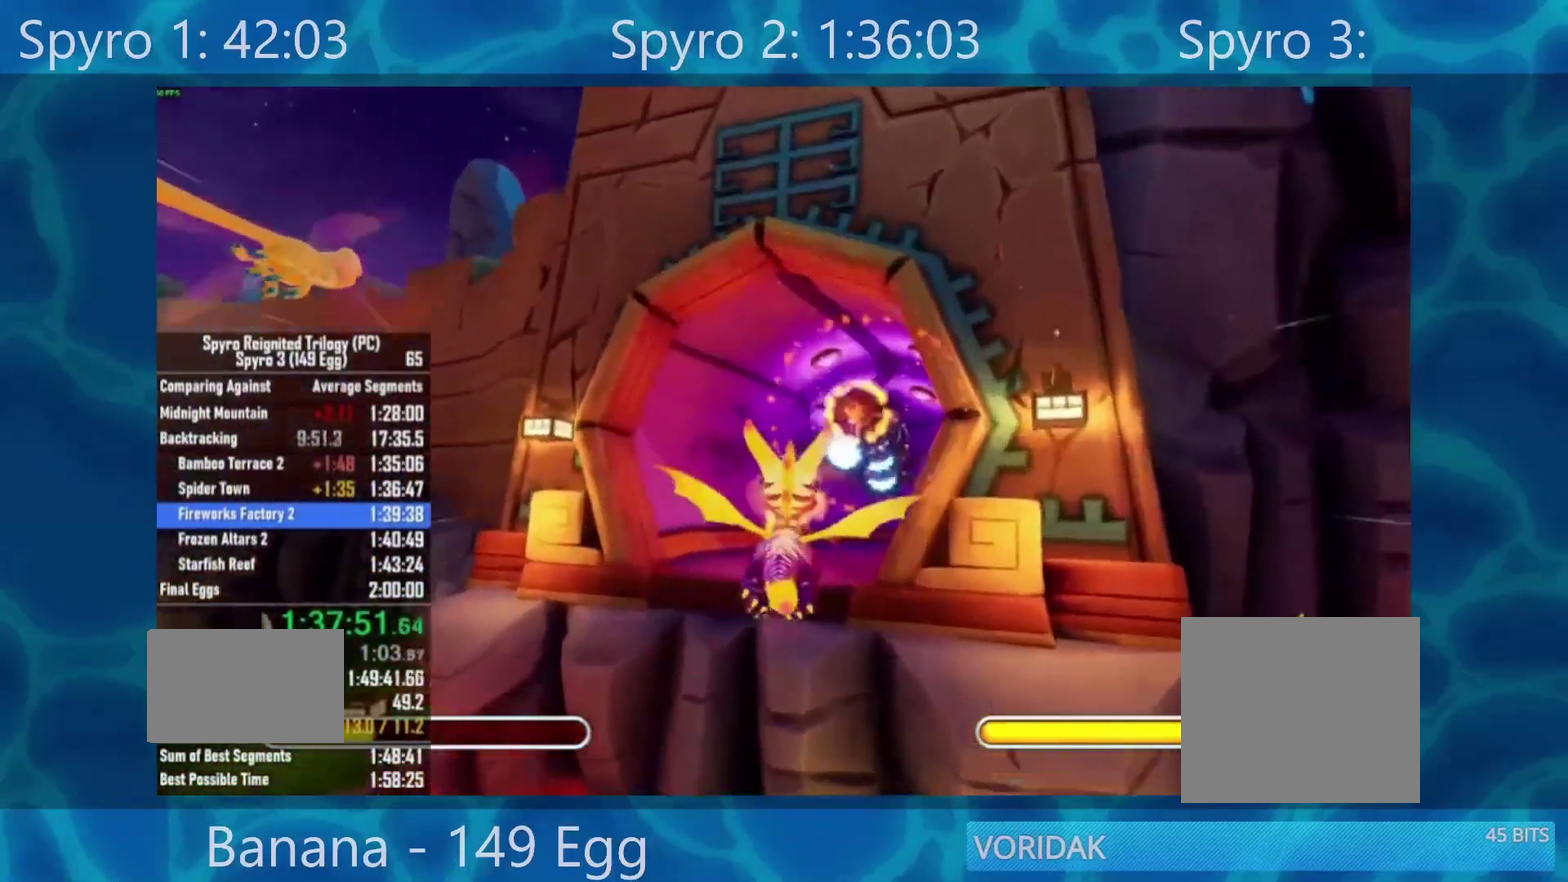
{"buttons": ["B"], "left_stick": "center", "right_stick": "center", "events": [[167, "B", "up"], [267, "B", "down"], [367, "B", "up"], [500, "B", "down"]]}
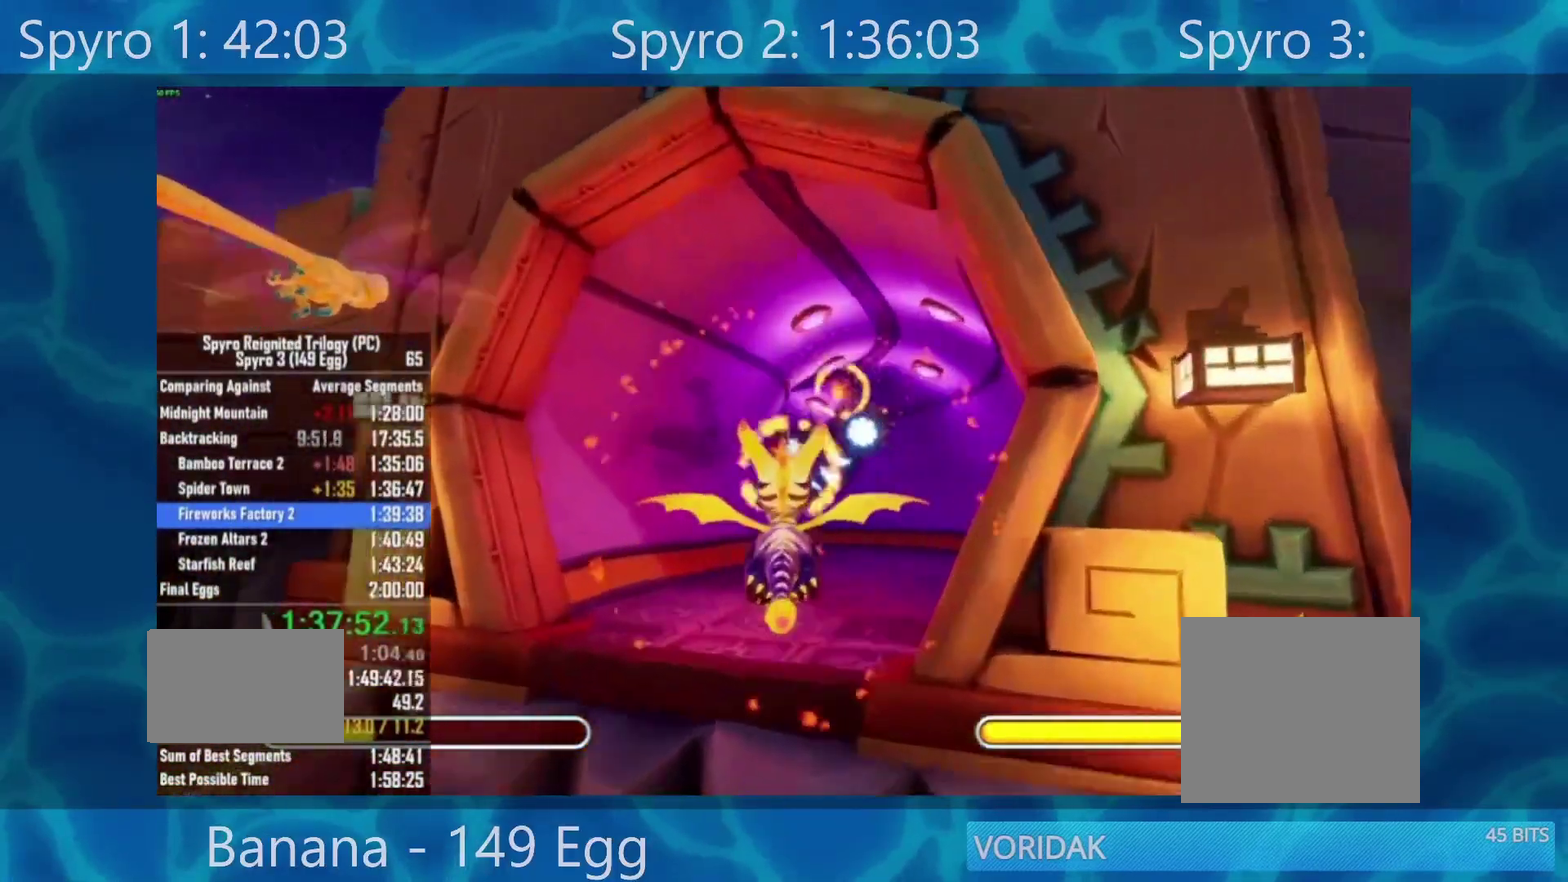
{"buttons": [], "left_stick": "down-left", "right_stick": "left", "events": [[67, "B", "up"], [400, "left_stick", "down-left"], [450, "right_stick", "left"]]}
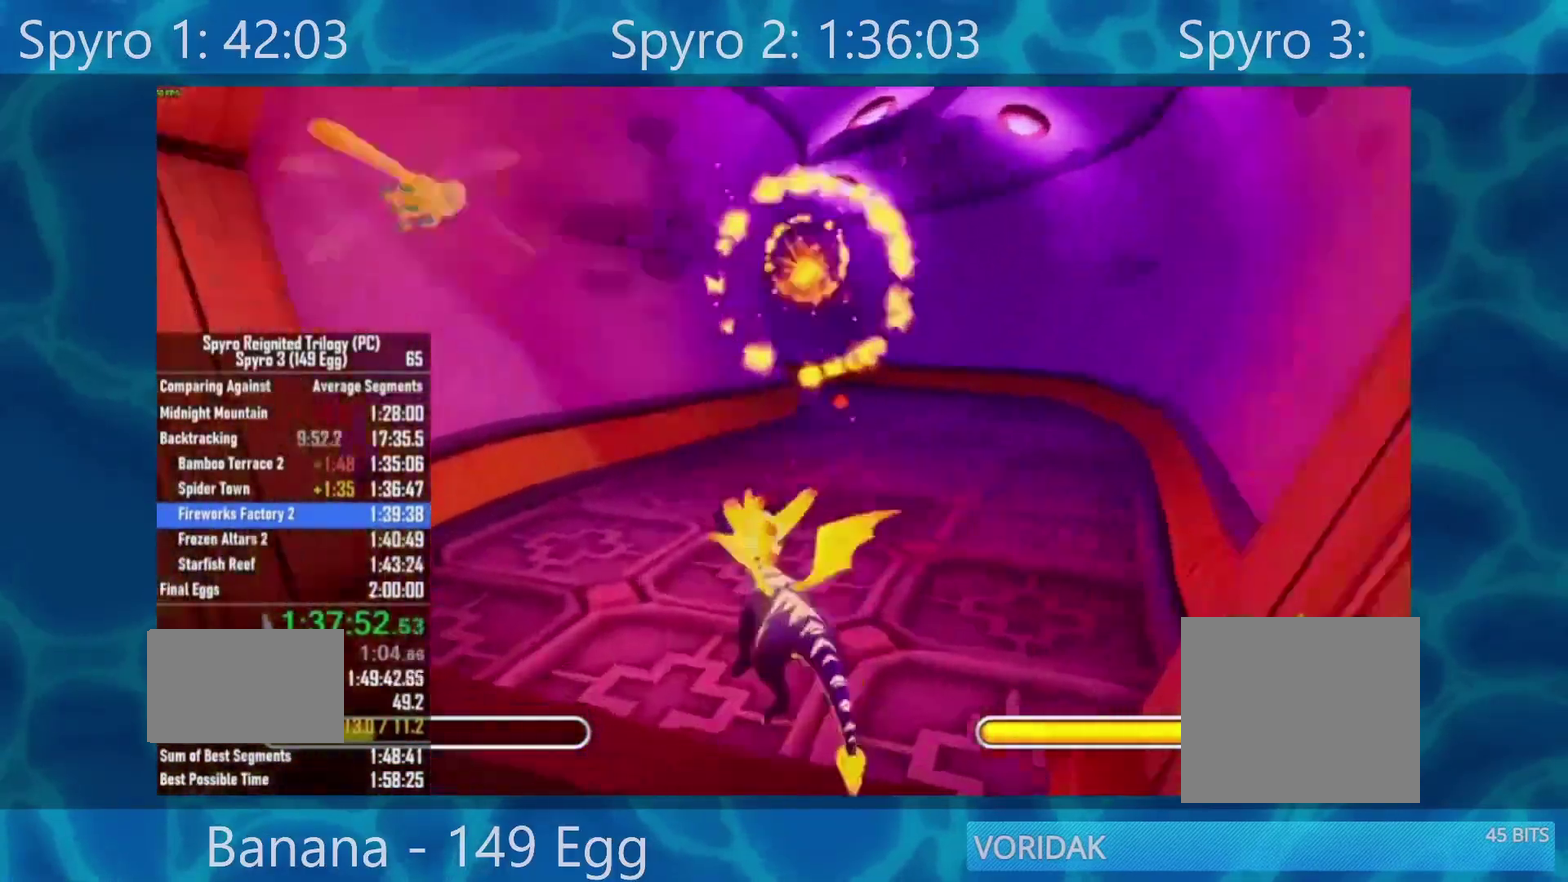
{"buttons": [], "left_stick": "up-left", "right_stick": "center", "events": [[150, "left_stick", "center"], [400, "left_stick", "left"], [450, "left_stick", "up-left"], [500, "right_stick", "center"]]}
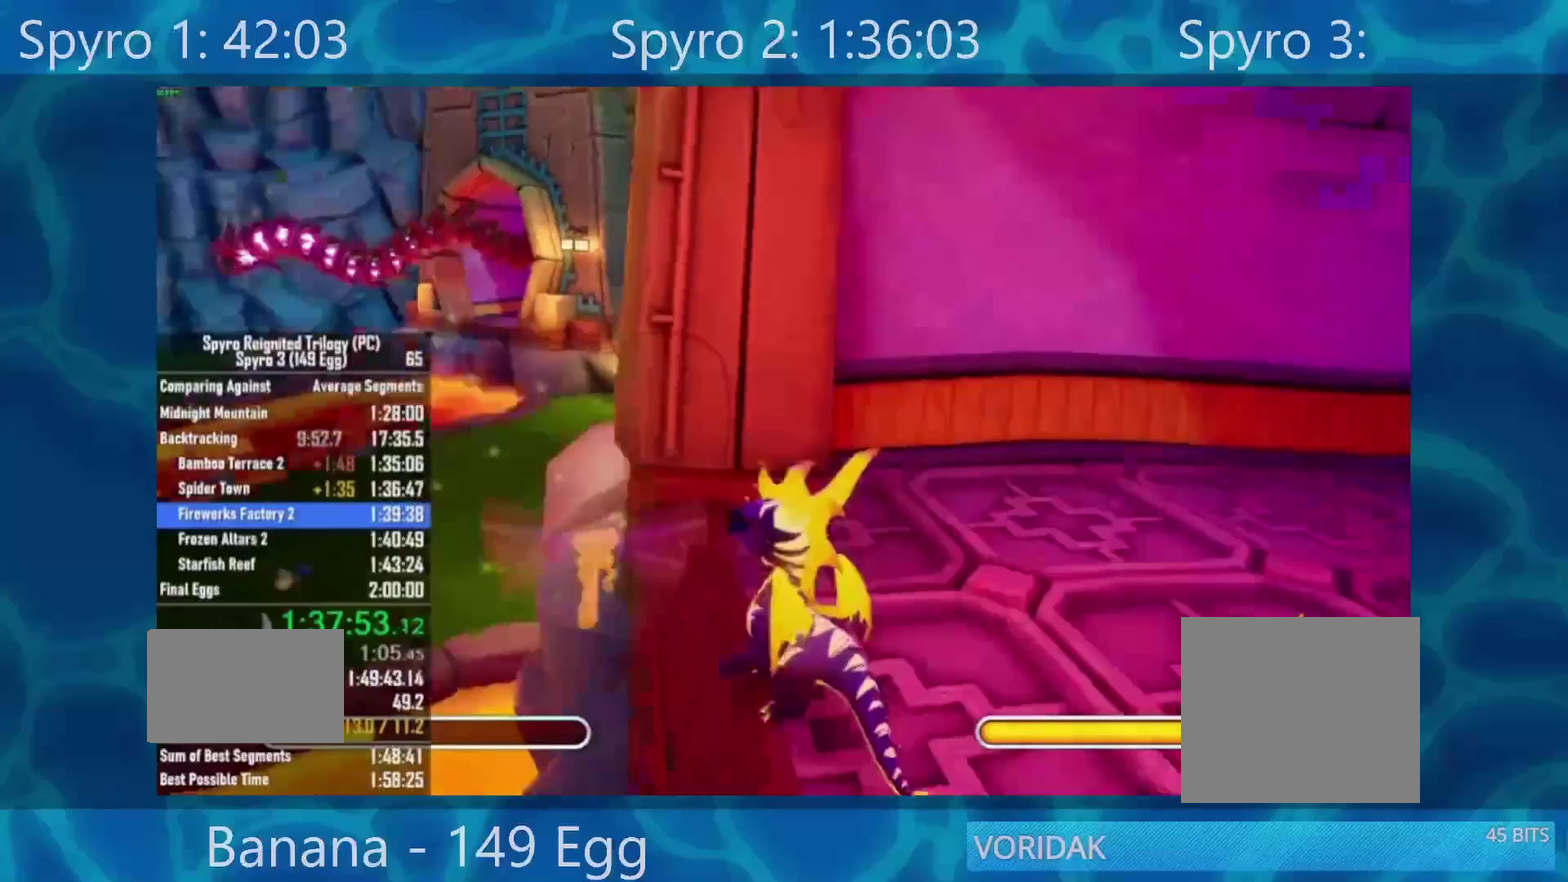
{"buttons": [], "left_stick": "up", "right_stick": "center", "events": [[167, "A", "down"], [317, "left_stick", "up"], [333, "A", "up"]]}
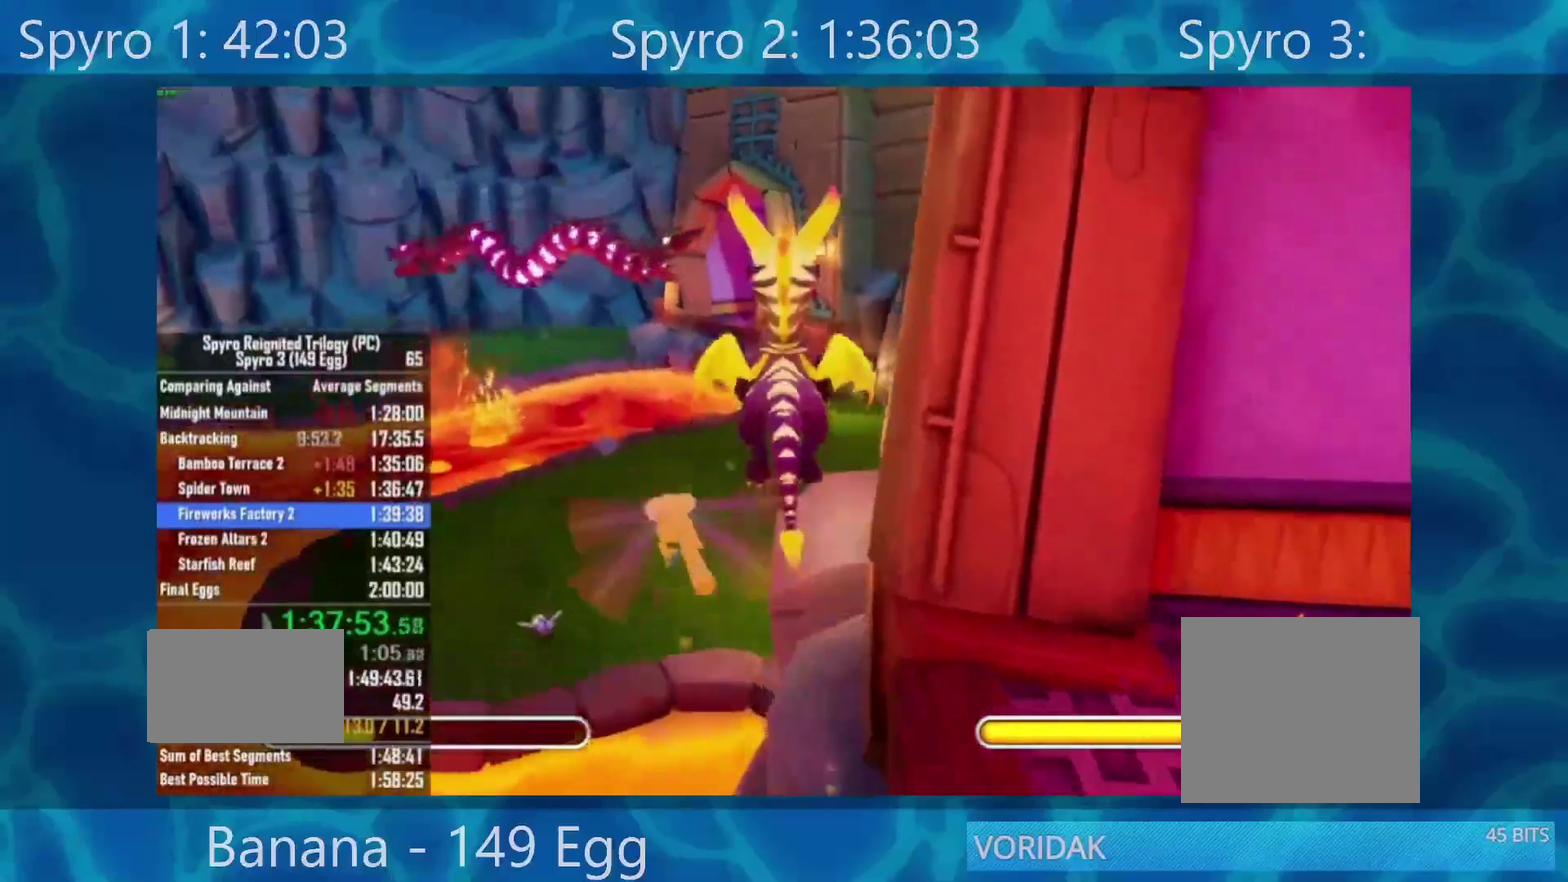
{"buttons": [], "left_stick": "center", "right_stick": "center", "events": [[267, "A", "down"], [300, "left_stick", "center"], [400, "A", "up"]]}
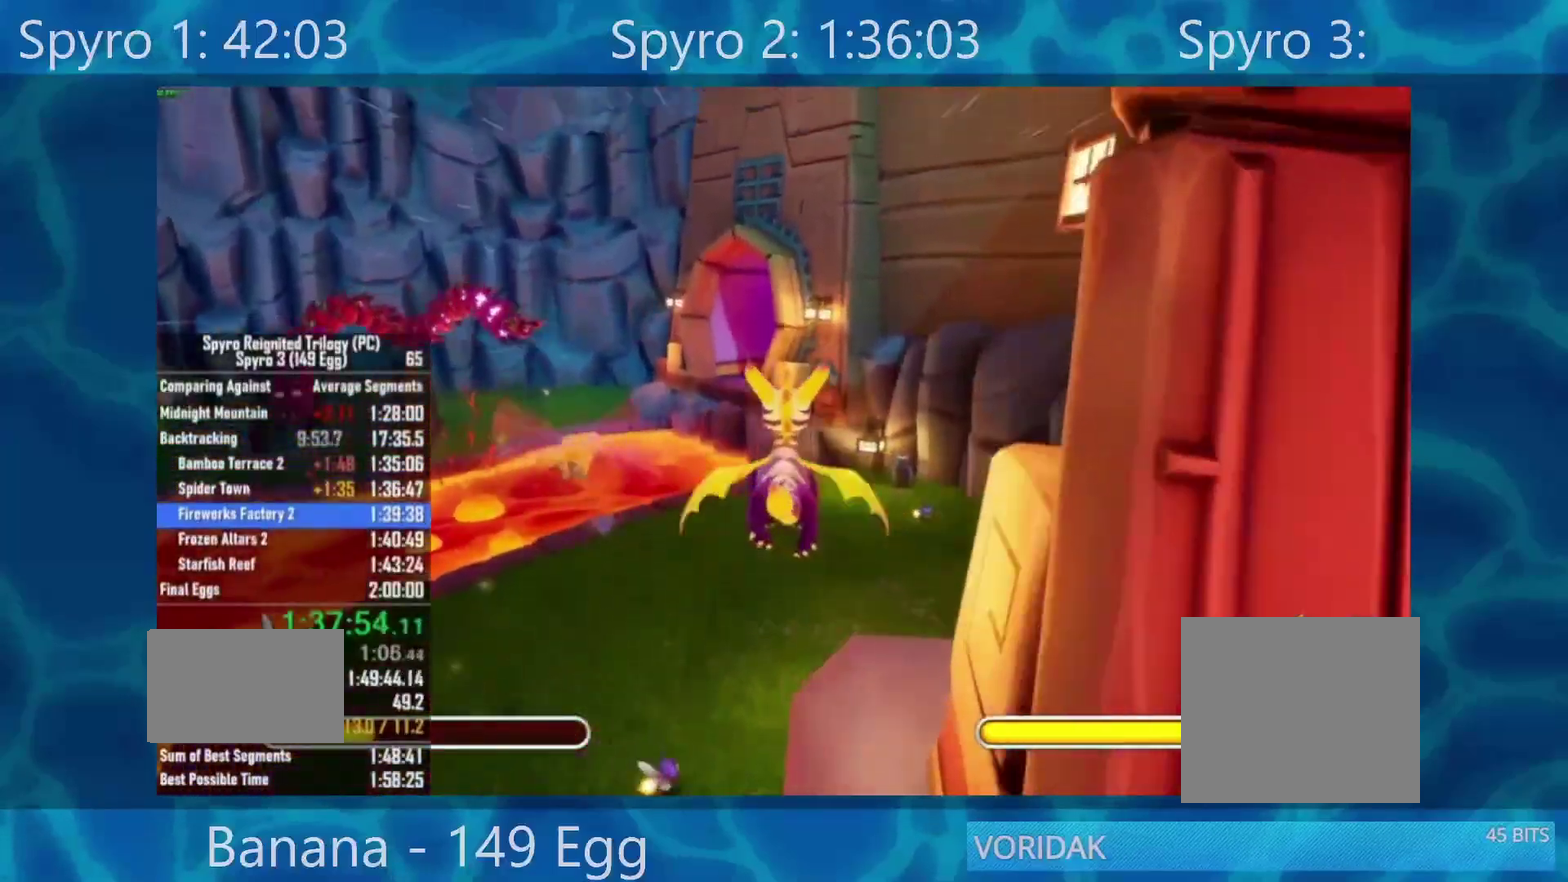
{"buttons": [], "left_stick": "up", "right_stick": "center", "events": [[100, "left_stick", "up-left"], [167, "left_stick", "center"], [333, "B", "down"], [450, "left_stick", "up"], [500, "B", "up"]]}
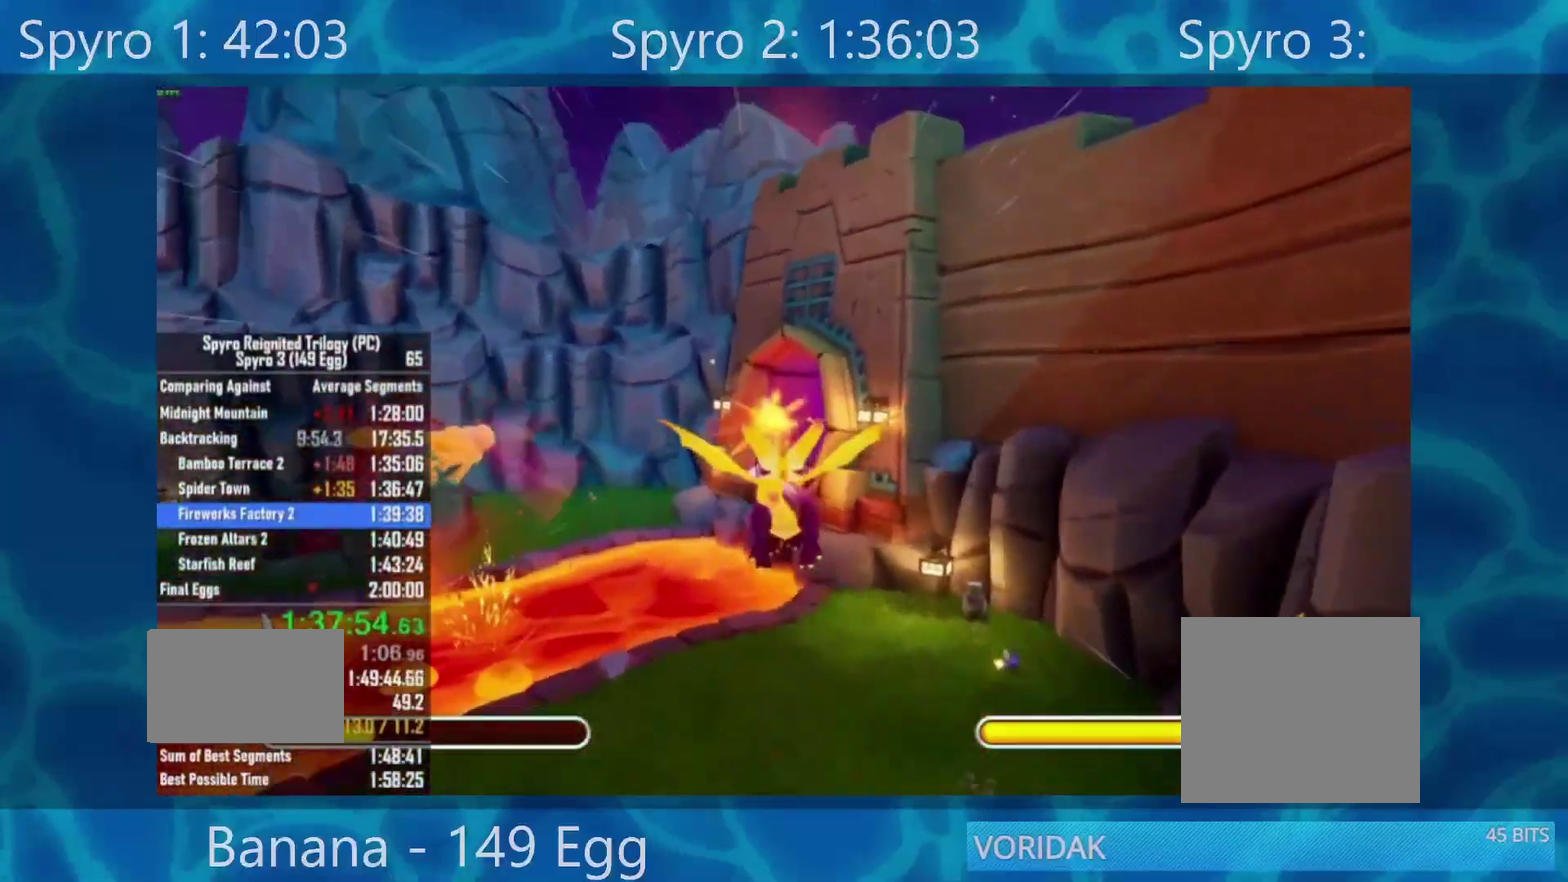
{"buttons": ["B"], "left_stick": "center", "right_stick": "center", "events": [[33, "B", "down"], [33, "left_stick", "center"], [200, "B", "up"], [267, "B", "down"], [300, "left_stick", "up"], [400, "B", "up"], [400, "left_stick", "center"], [467, "B", "down"]]}
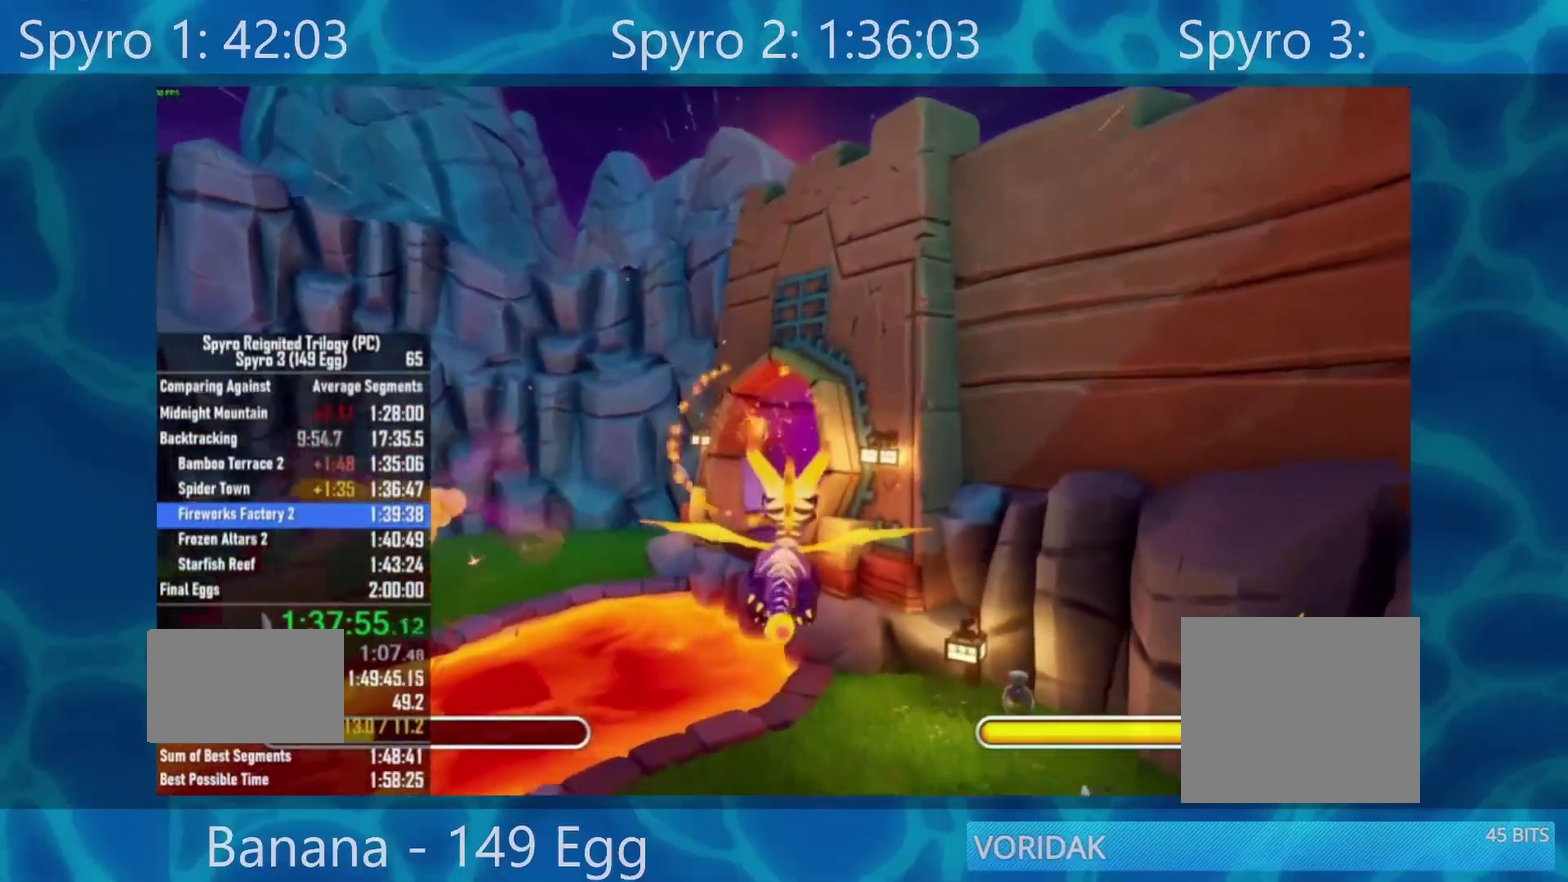
{"buttons": [], "left_stick": "center", "right_stick": "center", "events": [[233, "B", "up"], [350, "B", "down"], [433, "B", "up"]]}
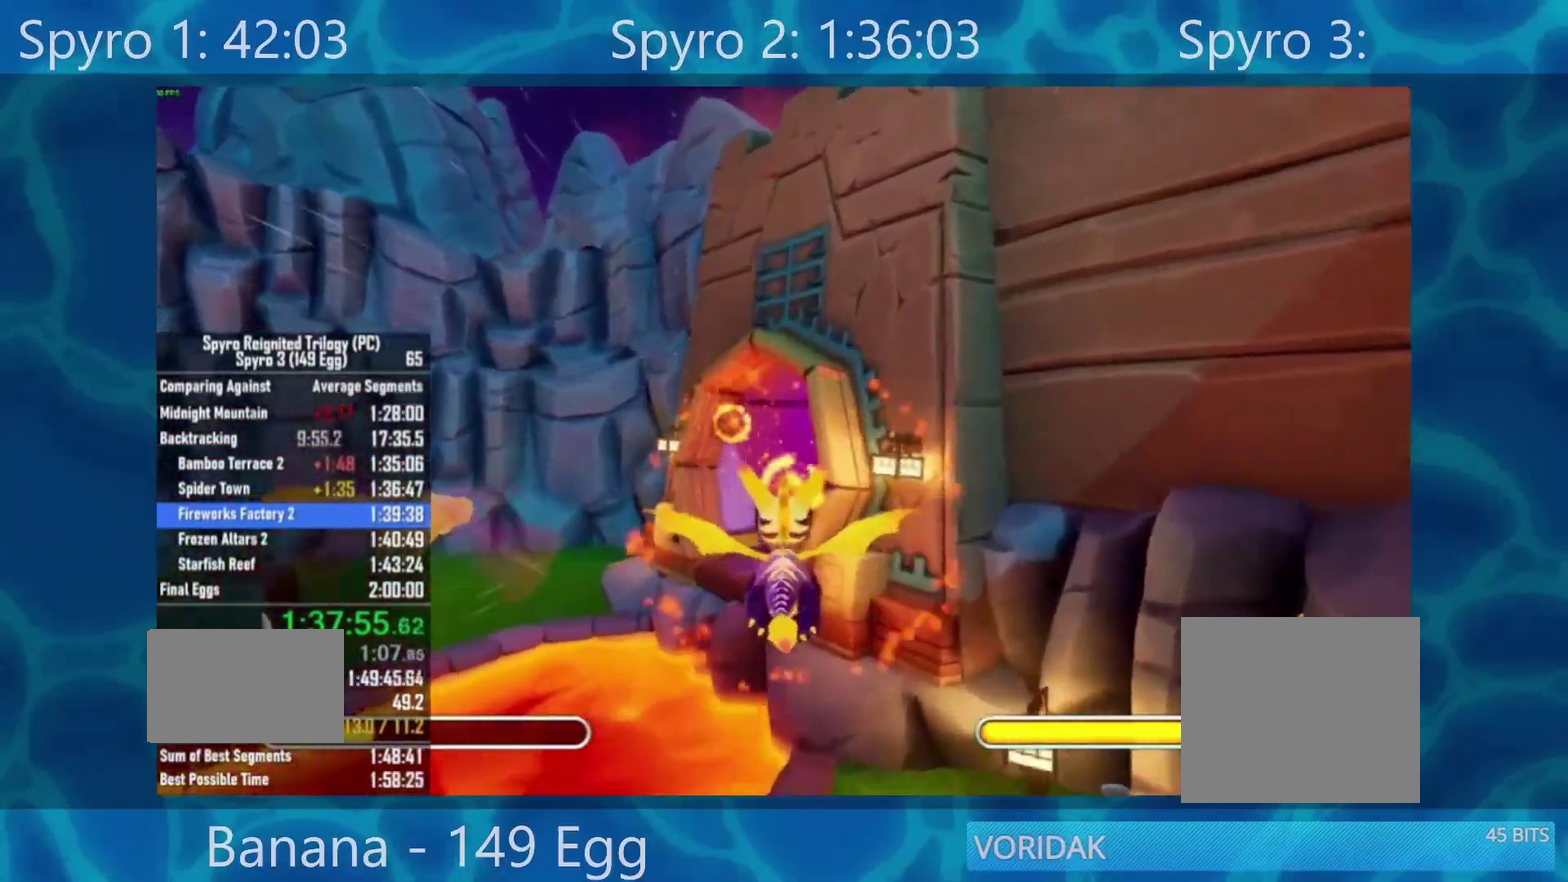
{"buttons": ["B"], "left_stick": "left", "right_stick": "center", "events": [[33, "B", "down"], [150, "left_stick", "left"], [200, "left_stick", "center"], [367, "B", "up"], [400, "left_stick", "left"], [433, "B", "down"]]}
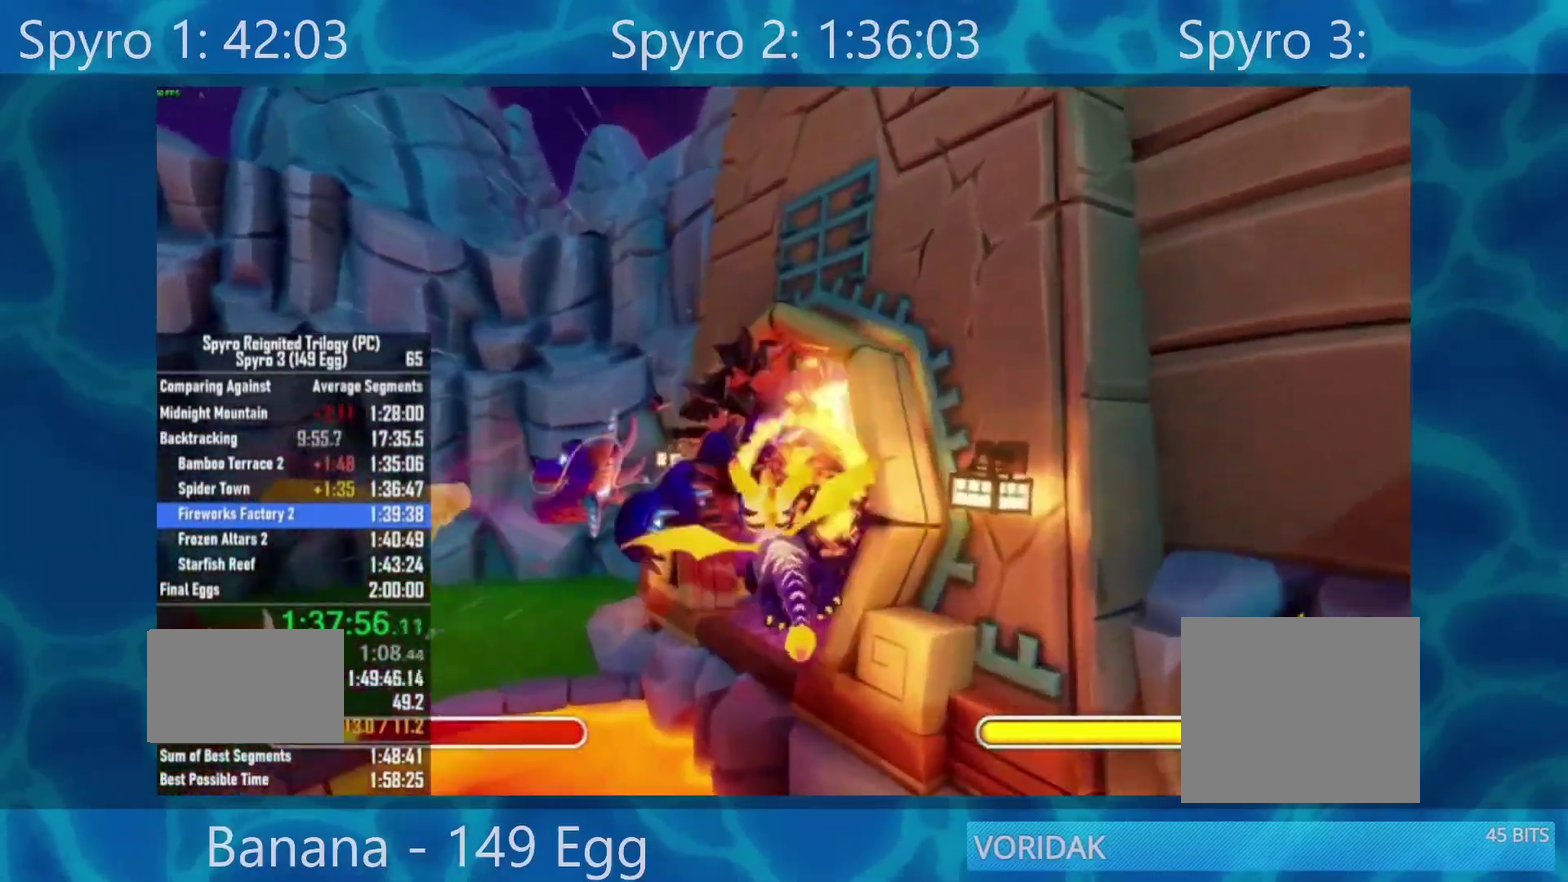
{"buttons": ["B"], "left_stick": "center", "right_stick": "center", "events": [[67, "B", "up"], [217, "B", "down"], [300, "B", "up"], [400, "B", "down"], [500, "left_stick", "center"]]}
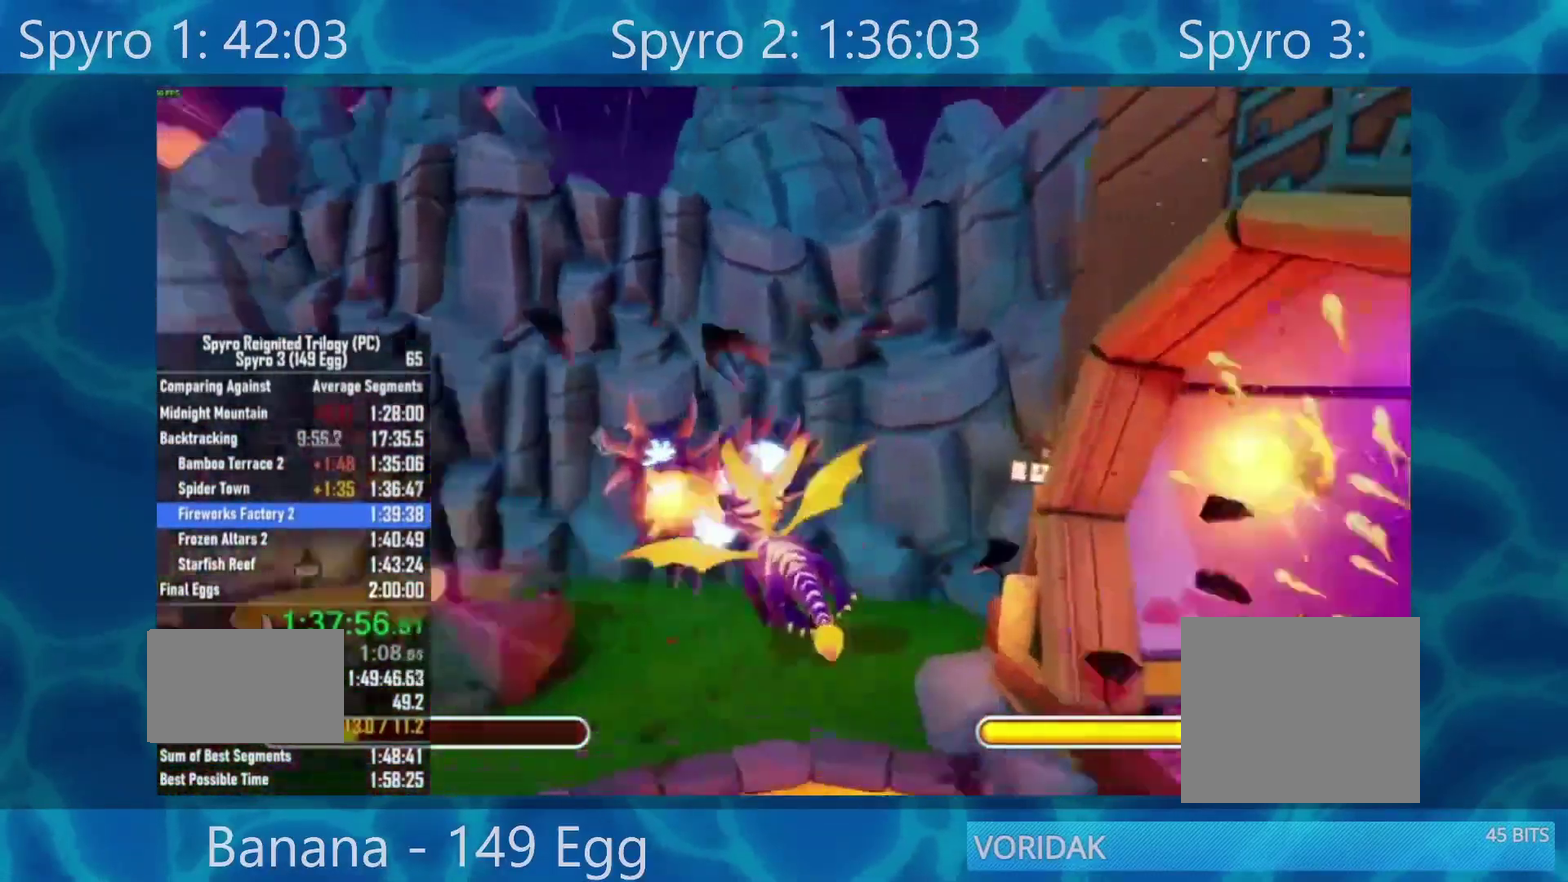
{"buttons": [], "left_stick": "center", "right_stick": "center", "events": [[33, "B", "up"], [100, "B", "down"], [250, "B", "up"], [250, "left_stick", "left"], [333, "B", "down"], [400, "left_stick", "center"], [467, "B", "up"]]}
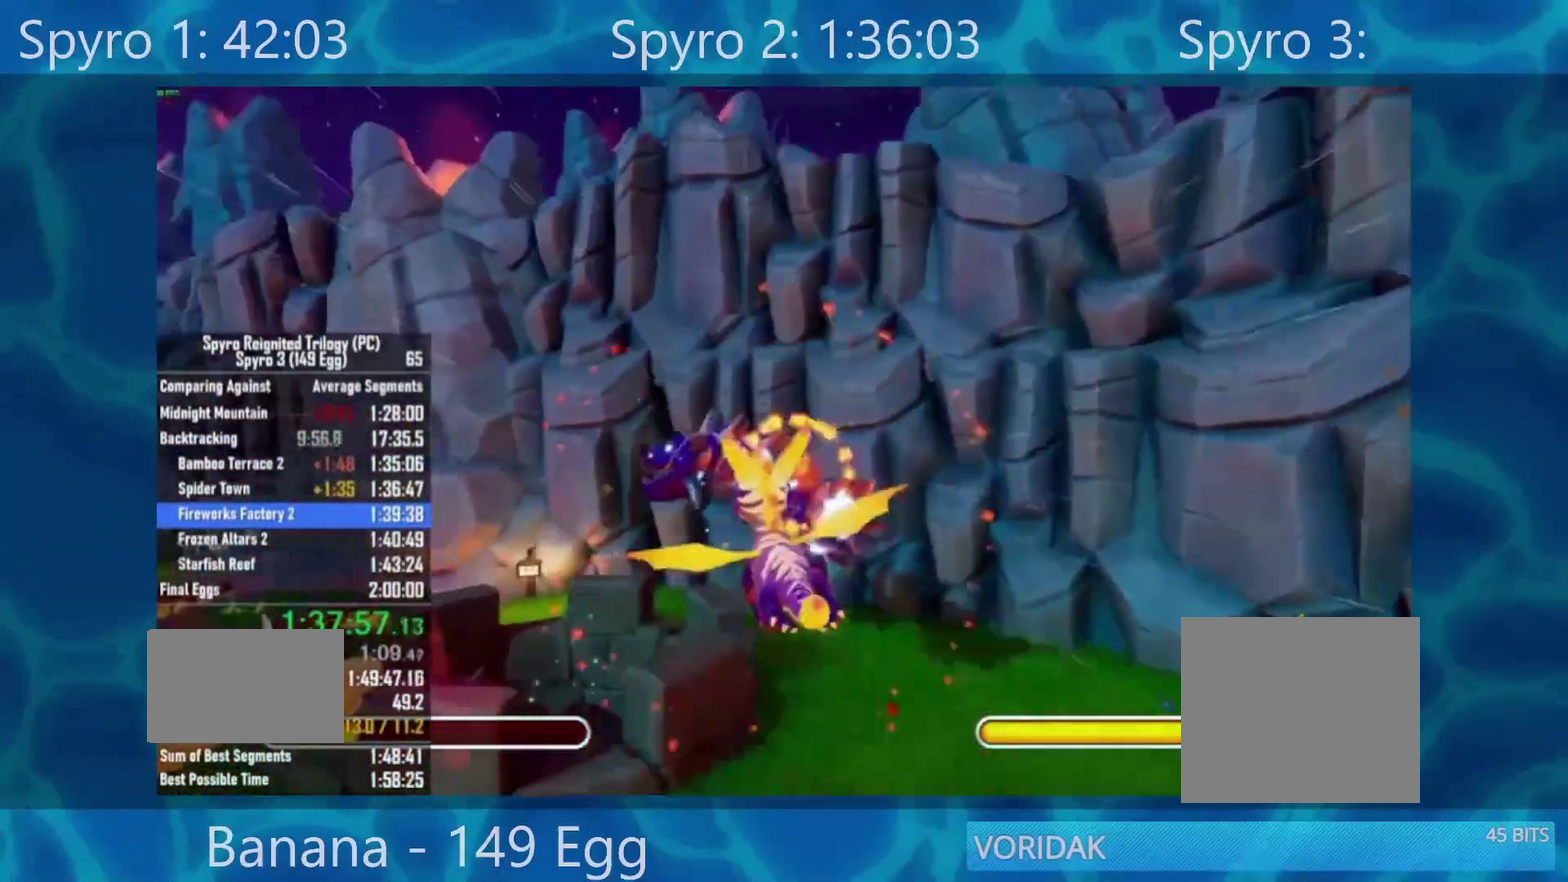
{"buttons": ["B"], "left_stick": "left", "right_stick": "center", "events": [[50, "left_stick", "left"], [67, "B", "down"], [133, "left_stick", "up-left"], [233, "B", "up"], [233, "left_stick", "up"], [300, "B", "down"], [300, "left_stick", "center"], [400, "B", "up"], [467, "left_stick", "left"], [500, "B", "down"]]}
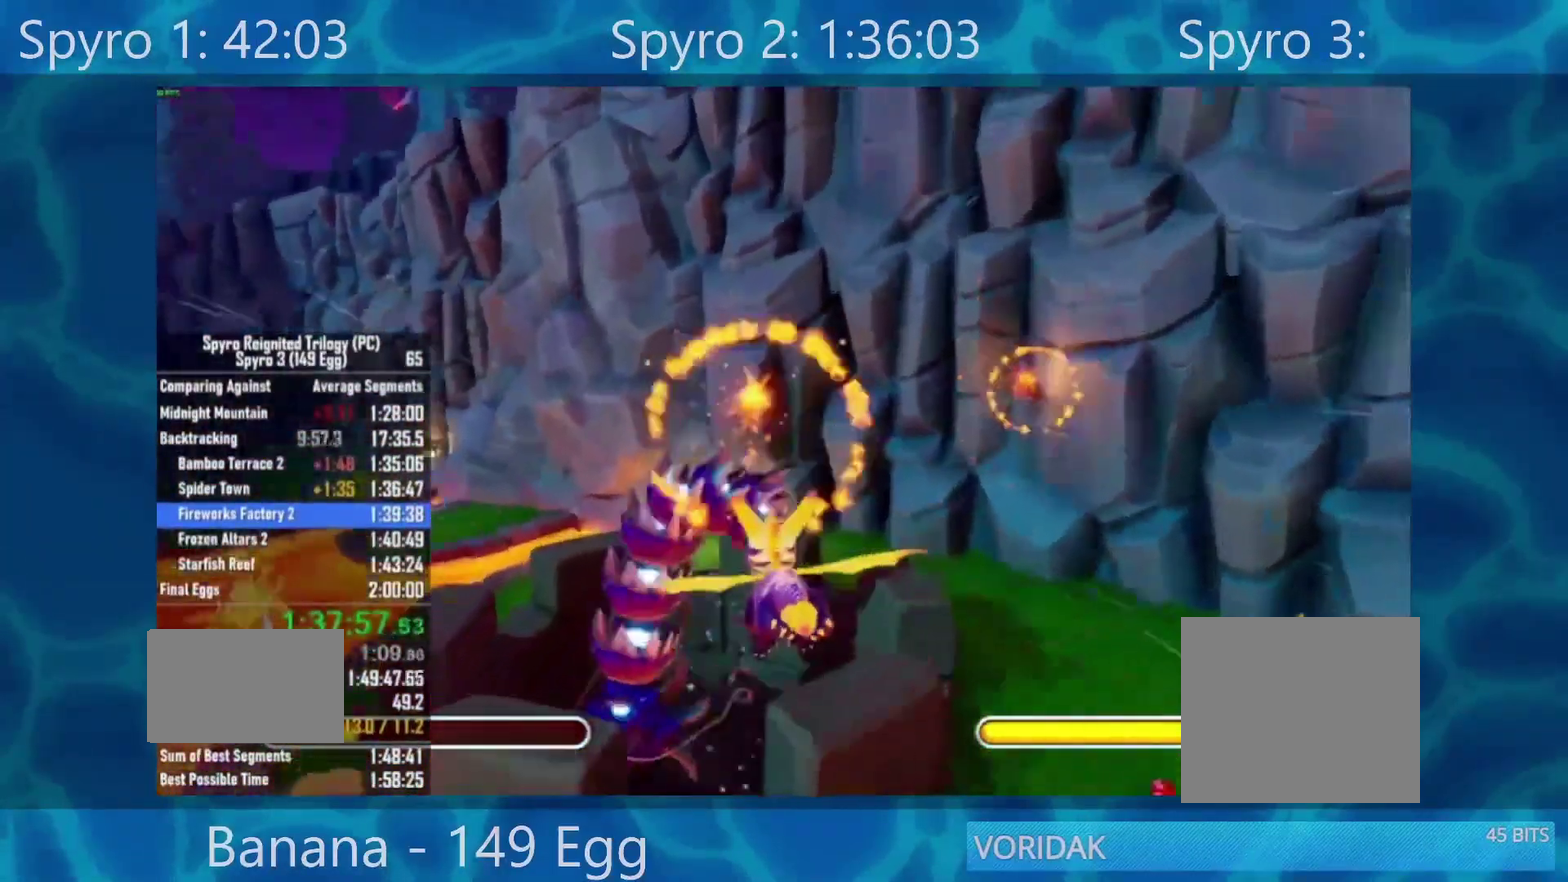
{"buttons": [], "left_stick": "left", "right_stick": "left", "events": [[100, "B", "up"], [500, "right_stick", "left"]]}
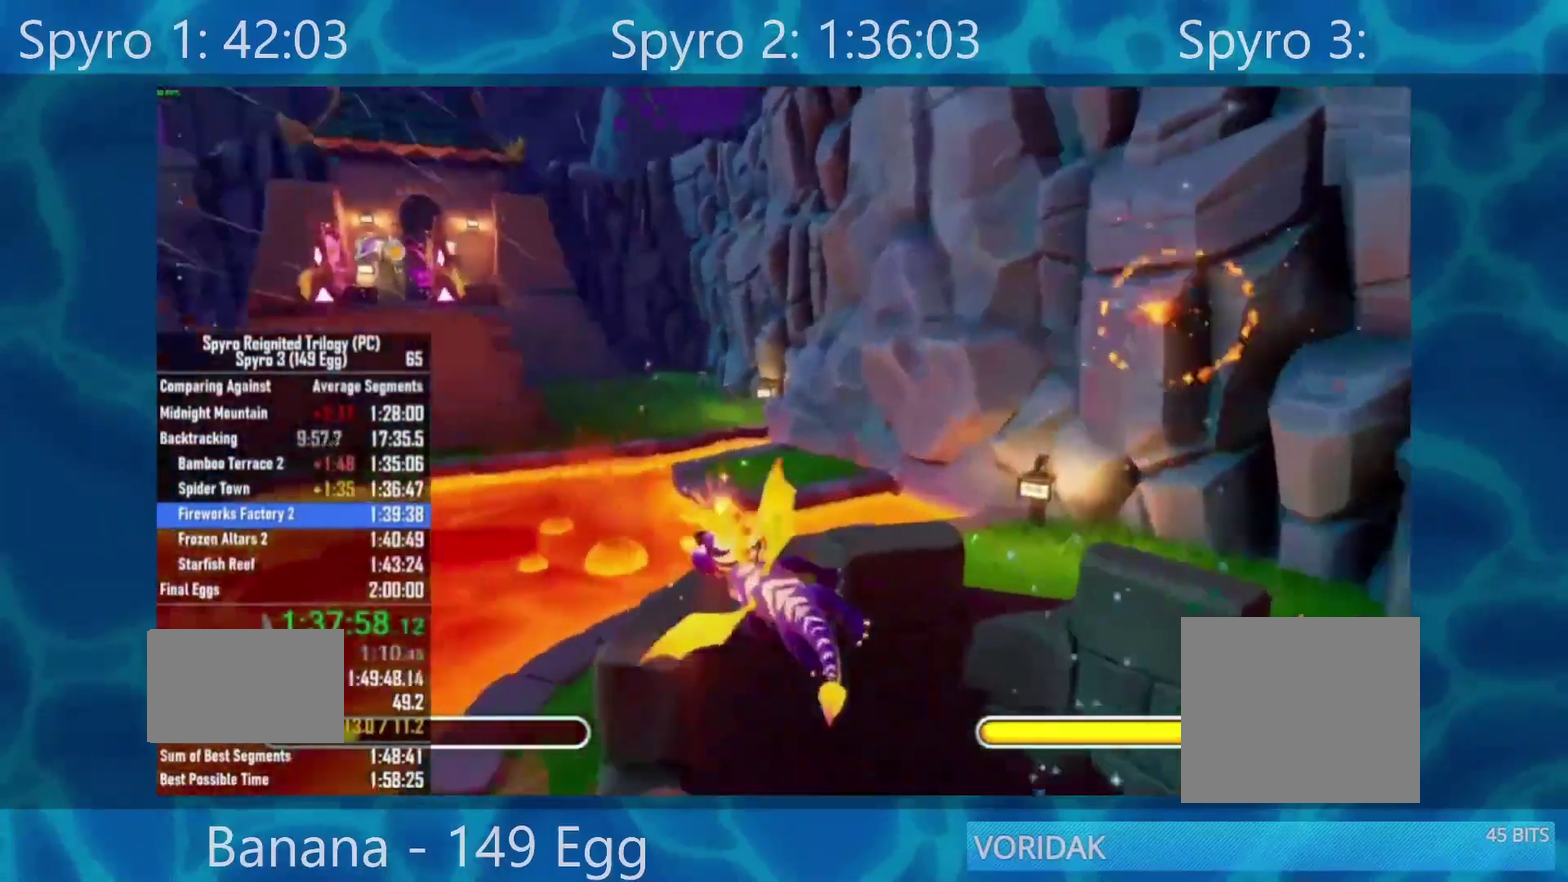
{"buttons": [], "left_stick": "down-left", "right_stick": "center", "events": [[250, "left_stick", "center"], [350, "right_stick", "center"], [400, "left_stick", "left"], [467, "left_stick", "down-left"]]}
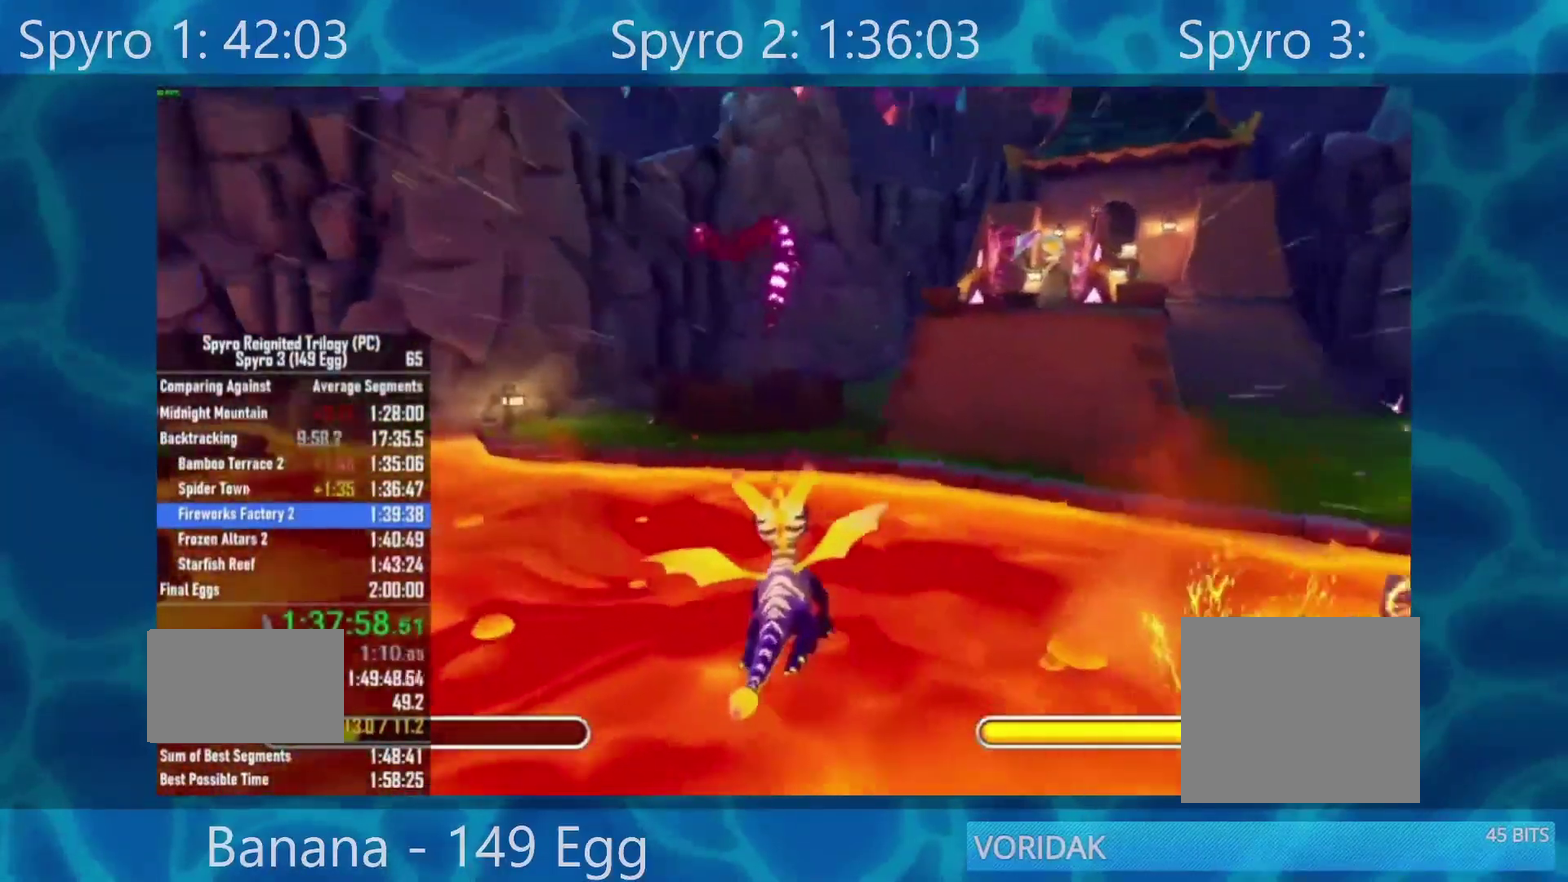
{"buttons": [], "left_stick": "center", "right_stick": "center", "events": [[50, "left_stick", "center"], [100, "B", "down"], [200, "B", "up"], [283, "left_stick", "left"], [350, "B", "down"], [417, "B", "up"], [433, "left_stick", "center"]]}
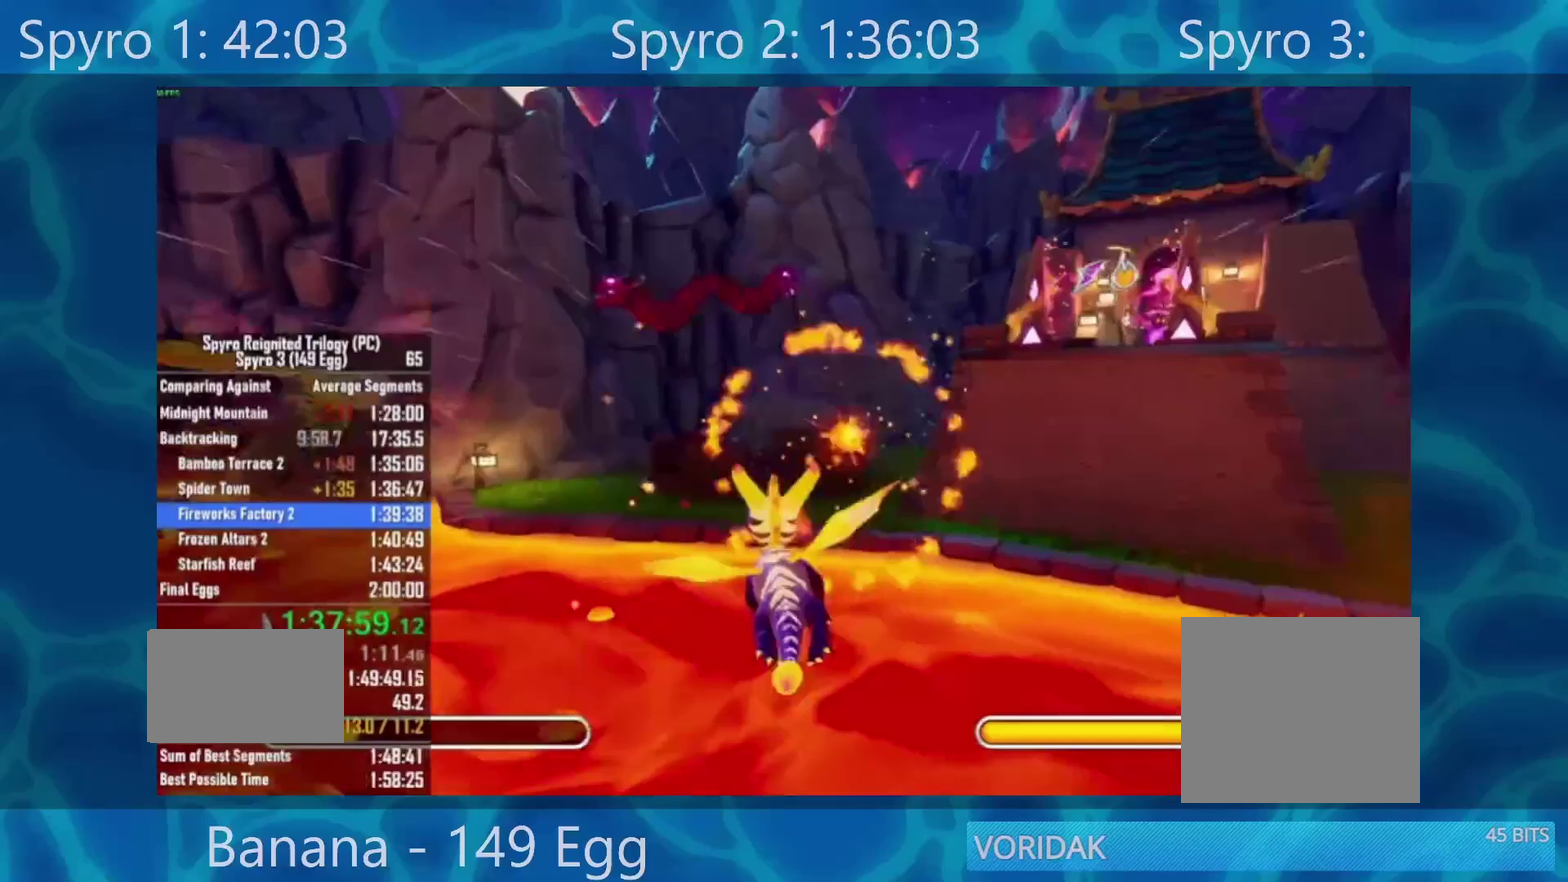
{"buttons": ["B"], "left_stick": "center", "right_stick": "center", "events": [[33, "B", "down"], [133, "B", "up"], [233, "B", "down"], [333, "B", "up"], [433, "B", "down"]]}
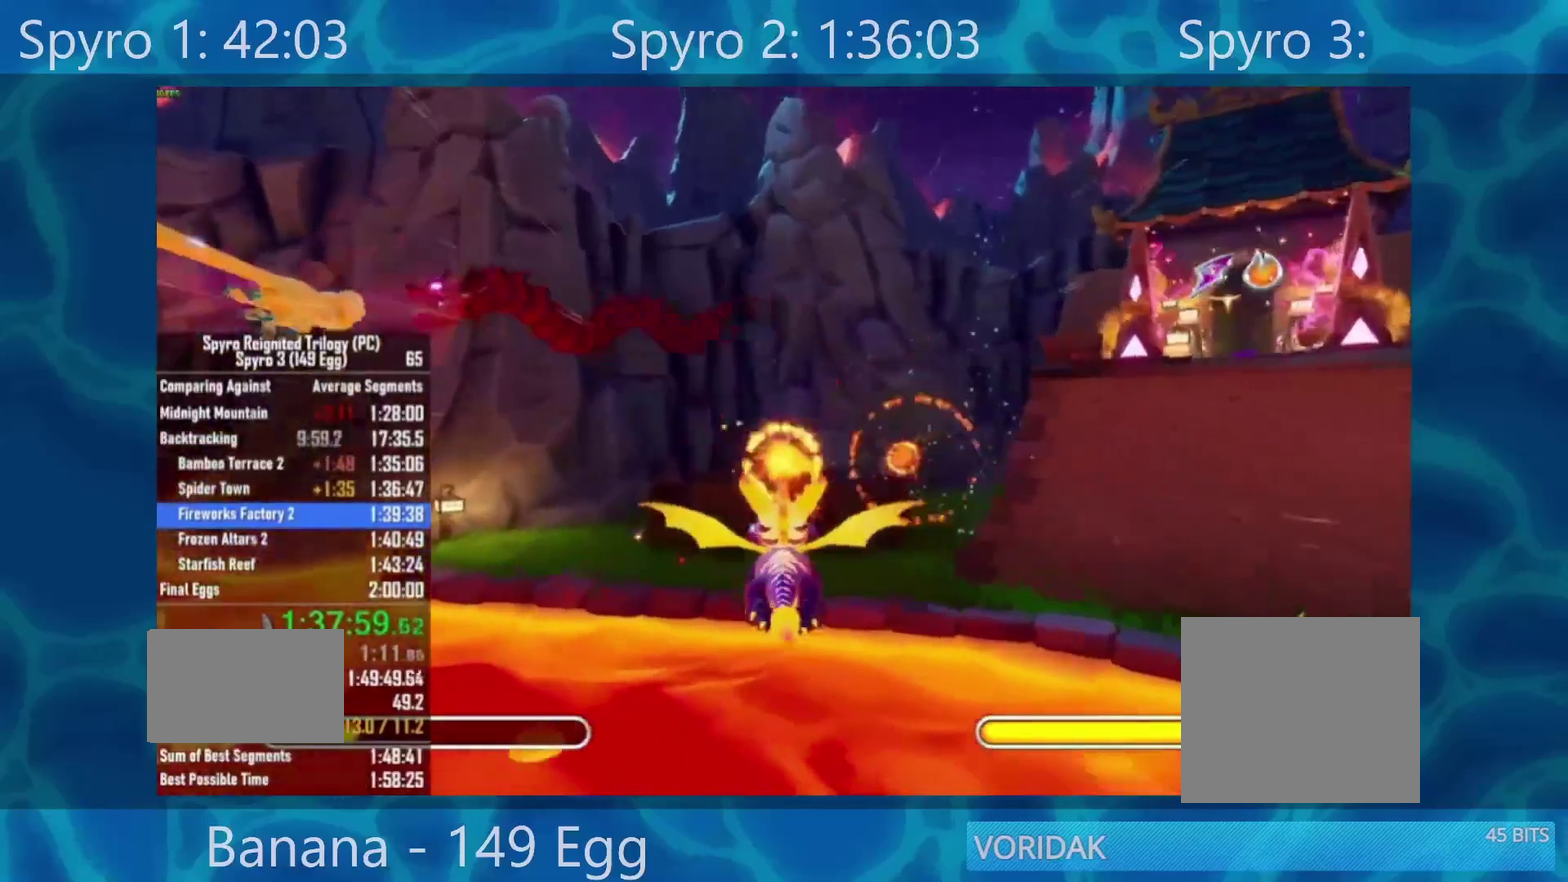
{"buttons": [], "left_stick": "center", "right_stick": "center", "events": [[33, "B", "up"], [133, "B", "down"], [233, "B", "up"], [333, "B", "down"], [433, "B", "up"]]}
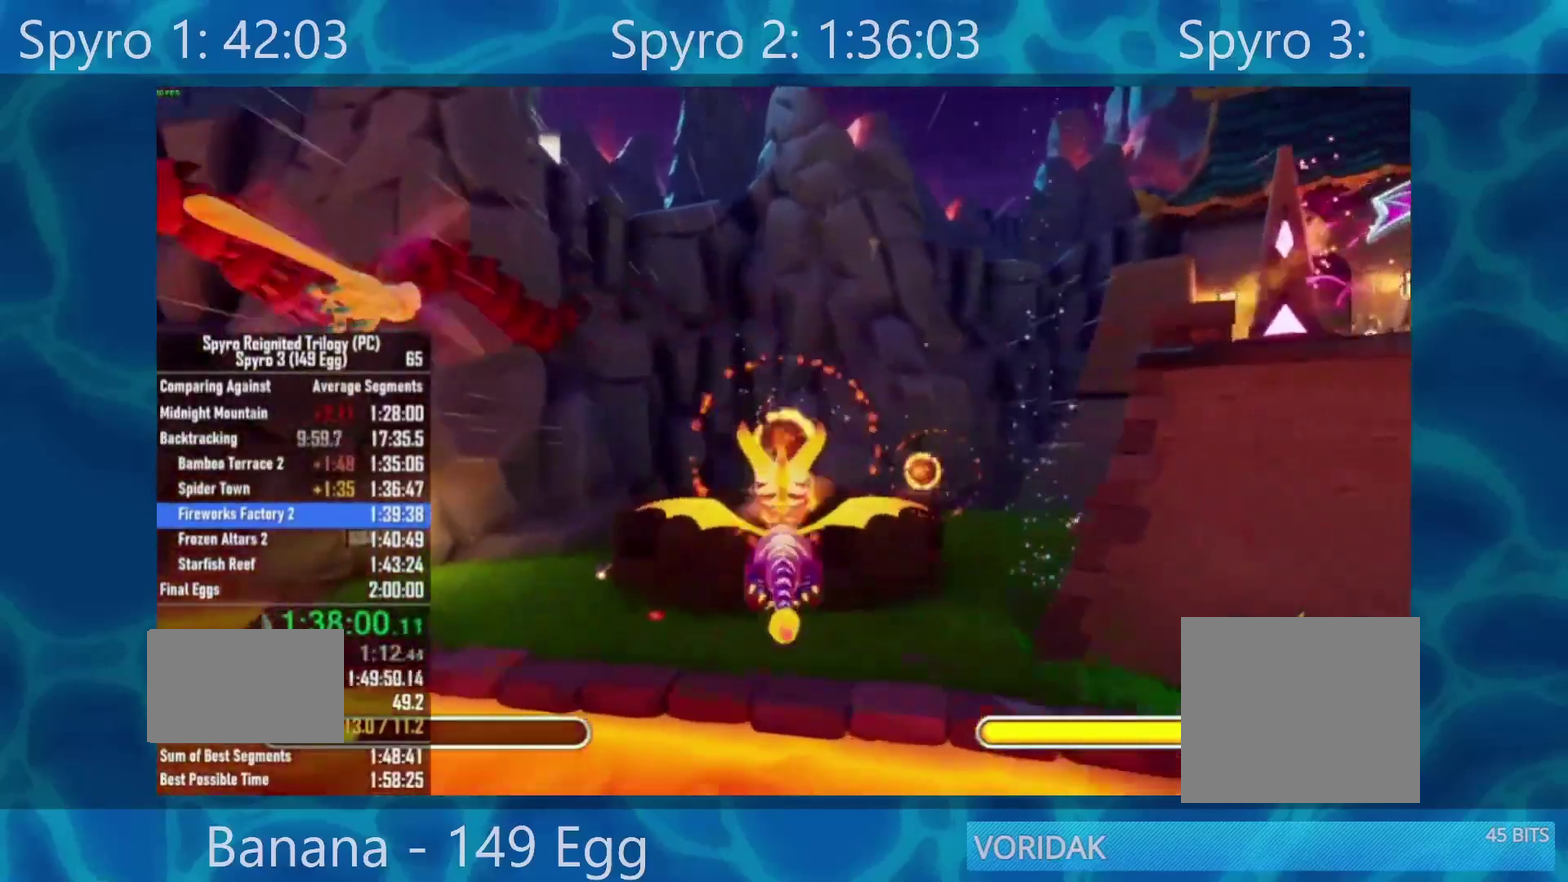
{"buttons": ["B"], "left_stick": "down", "right_stick": "center", "events": [[33, "B", "down"], [100, "left_stick", "down"], [133, "B", "up"], [200, "left_stick", "center"], [233, "B", "down"], [333, "B", "up"], [433, "B", "down"], [450, "left_stick", "down"]]}
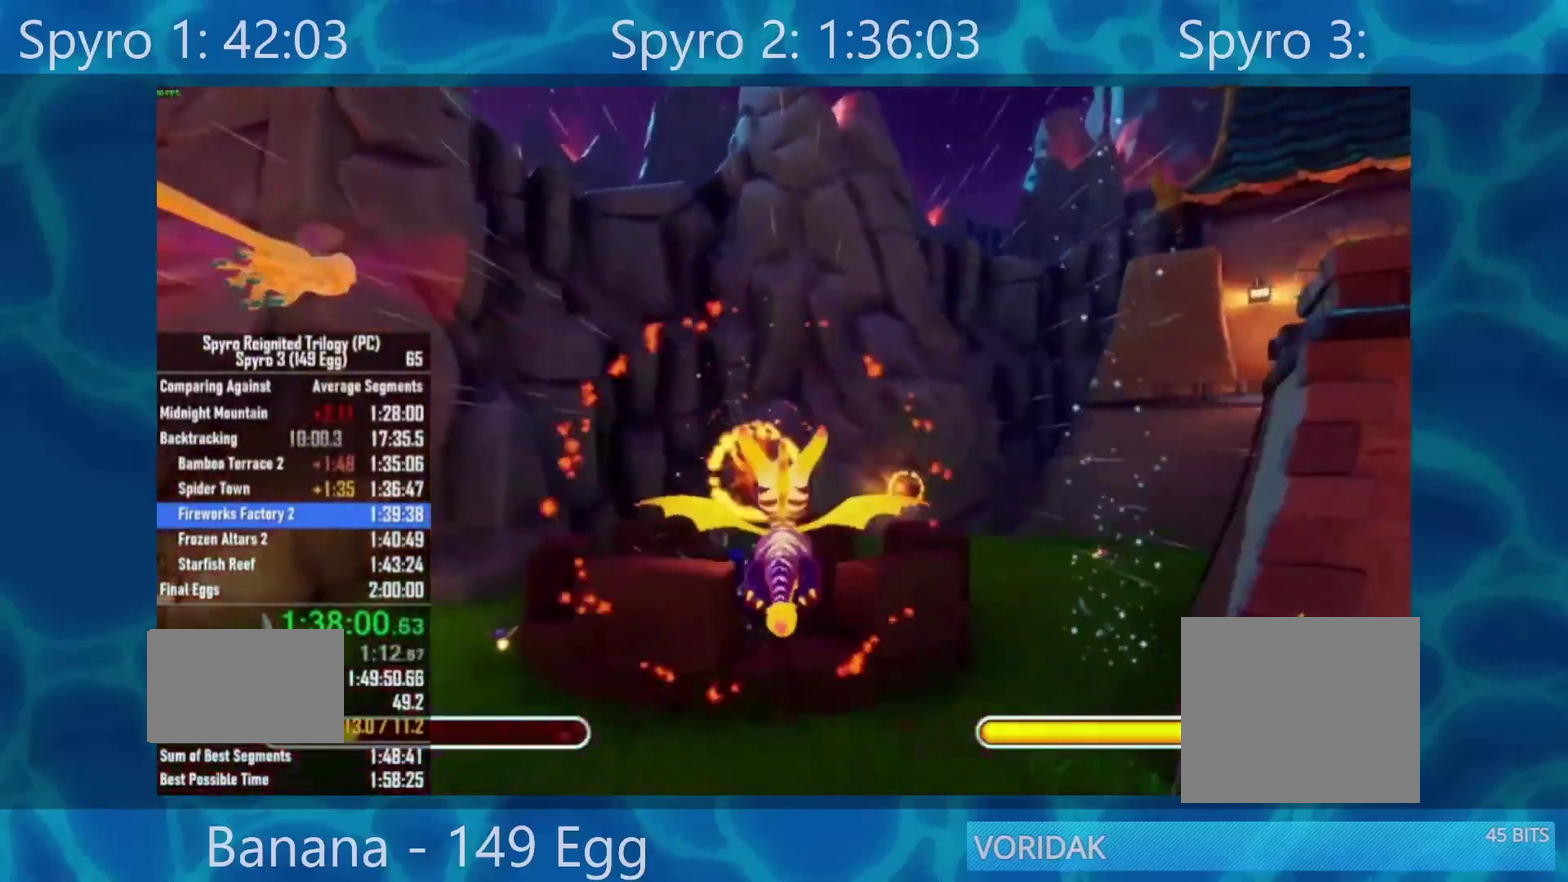
{"buttons": ["A"], "left_stick": "down", "right_stick": "center", "events": [[33, "B", "up"], [133, "B", "down"], [183, "left_stick", "center"], [233, "B", "up"], [300, "B", "down"], [367, "left_stick", "down-right"], [433, "B", "up"], [467, "left_stick", "down"], [500, "A", "down"]]}
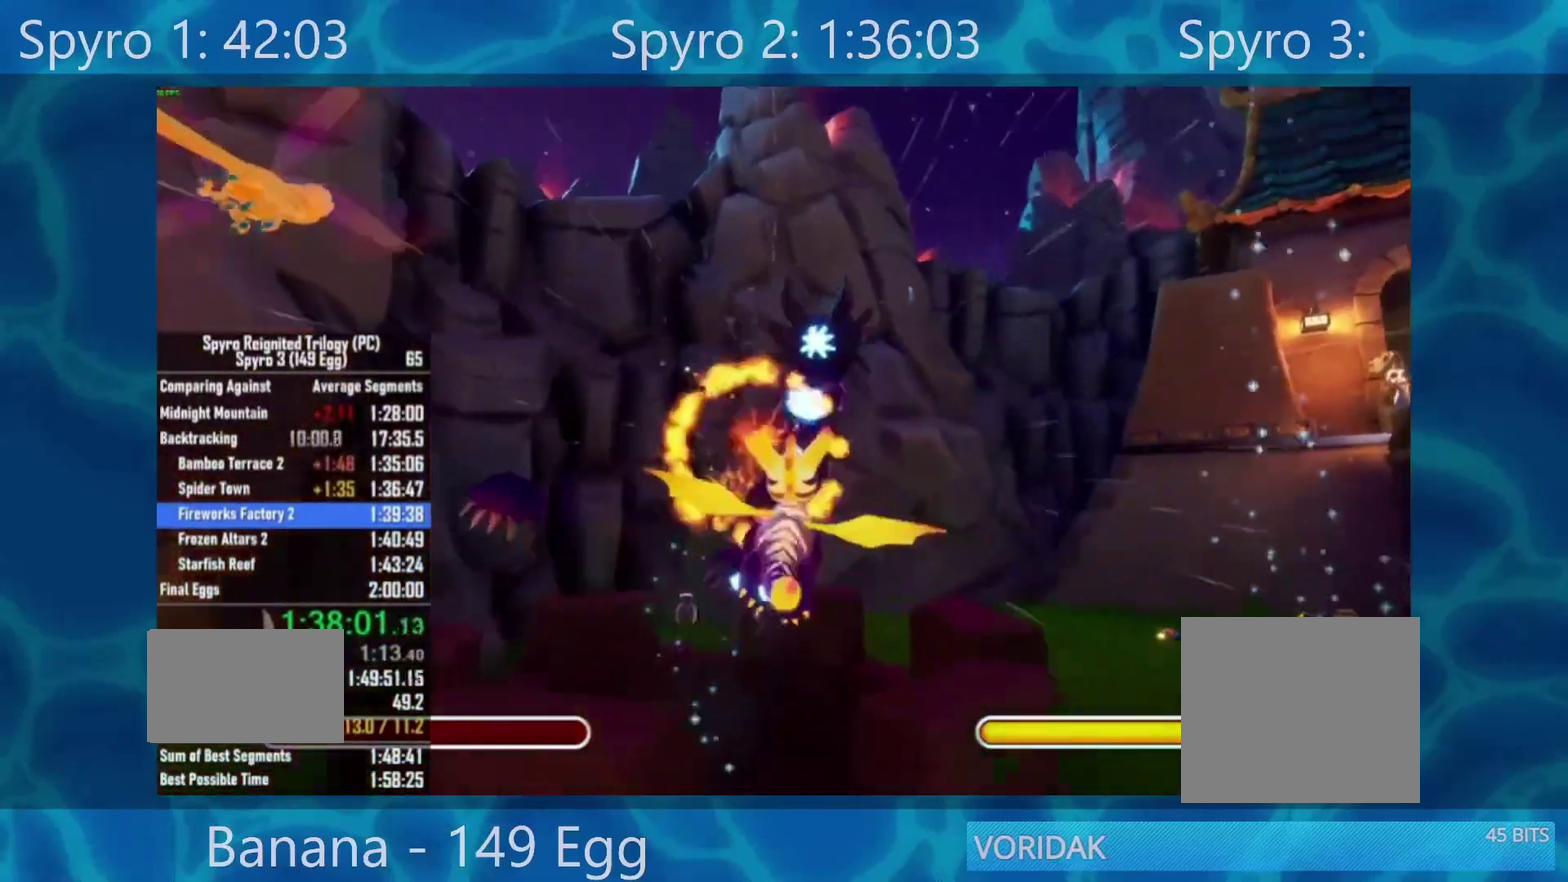
{"buttons": [], "left_stick": "left", "right_stick": "center", "events": [[133, "A", "up"], [133, "left_stick", "down-right"], [200, "left_stick", "right"], [300, "left_stick", "down-left"], [350, "left_stick", "left"]]}
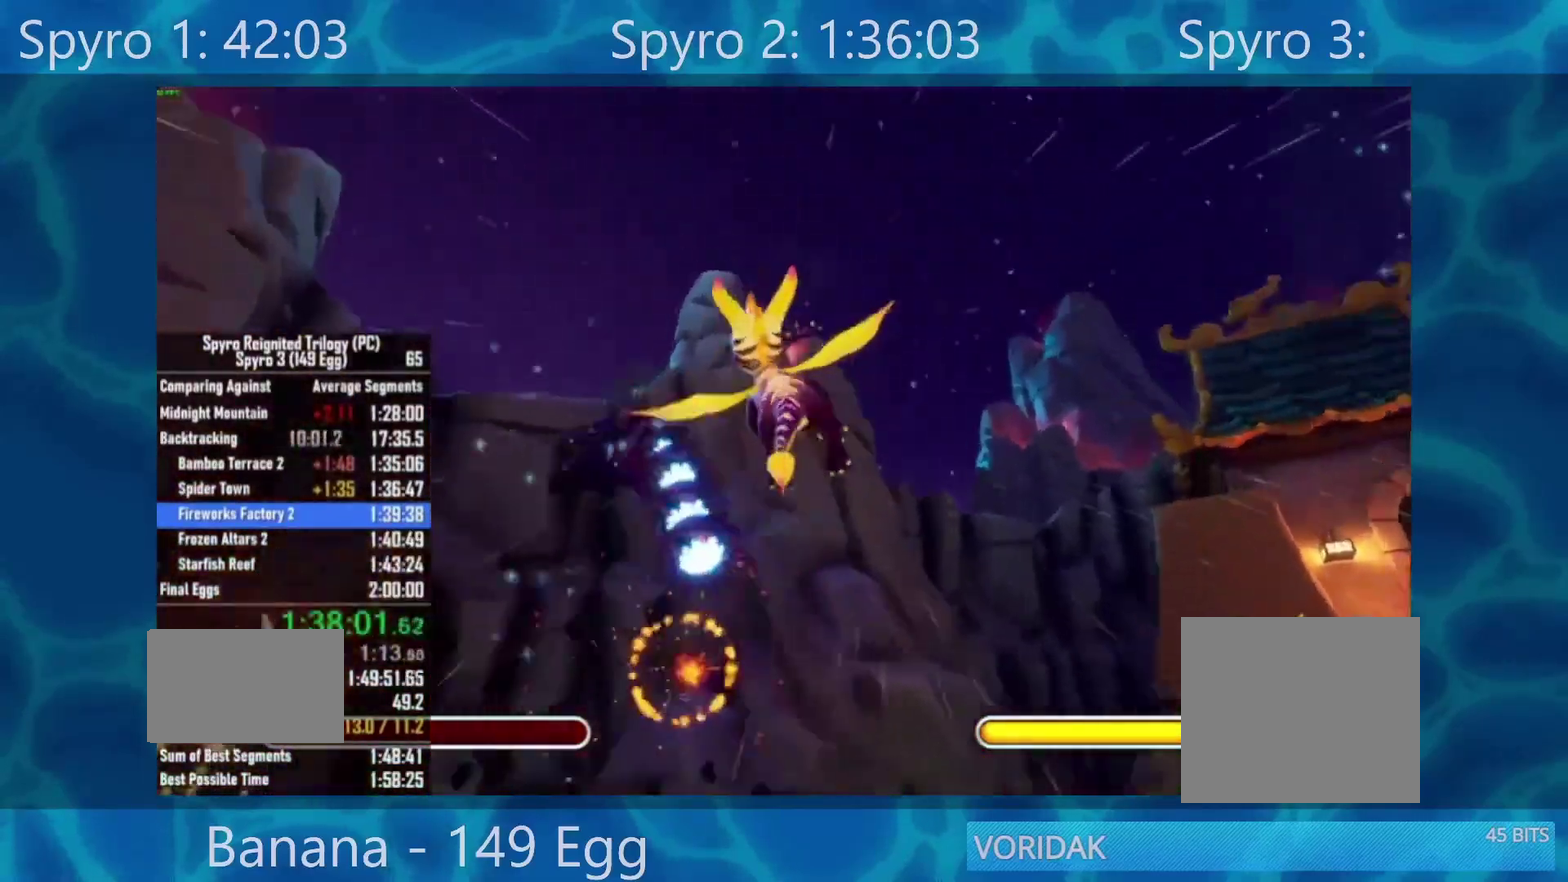
{"buttons": [], "left_stick": "left", "right_stick": "center", "events": [[250, "left_stick", "up-left"], [317, "left_stick", "left"]]}